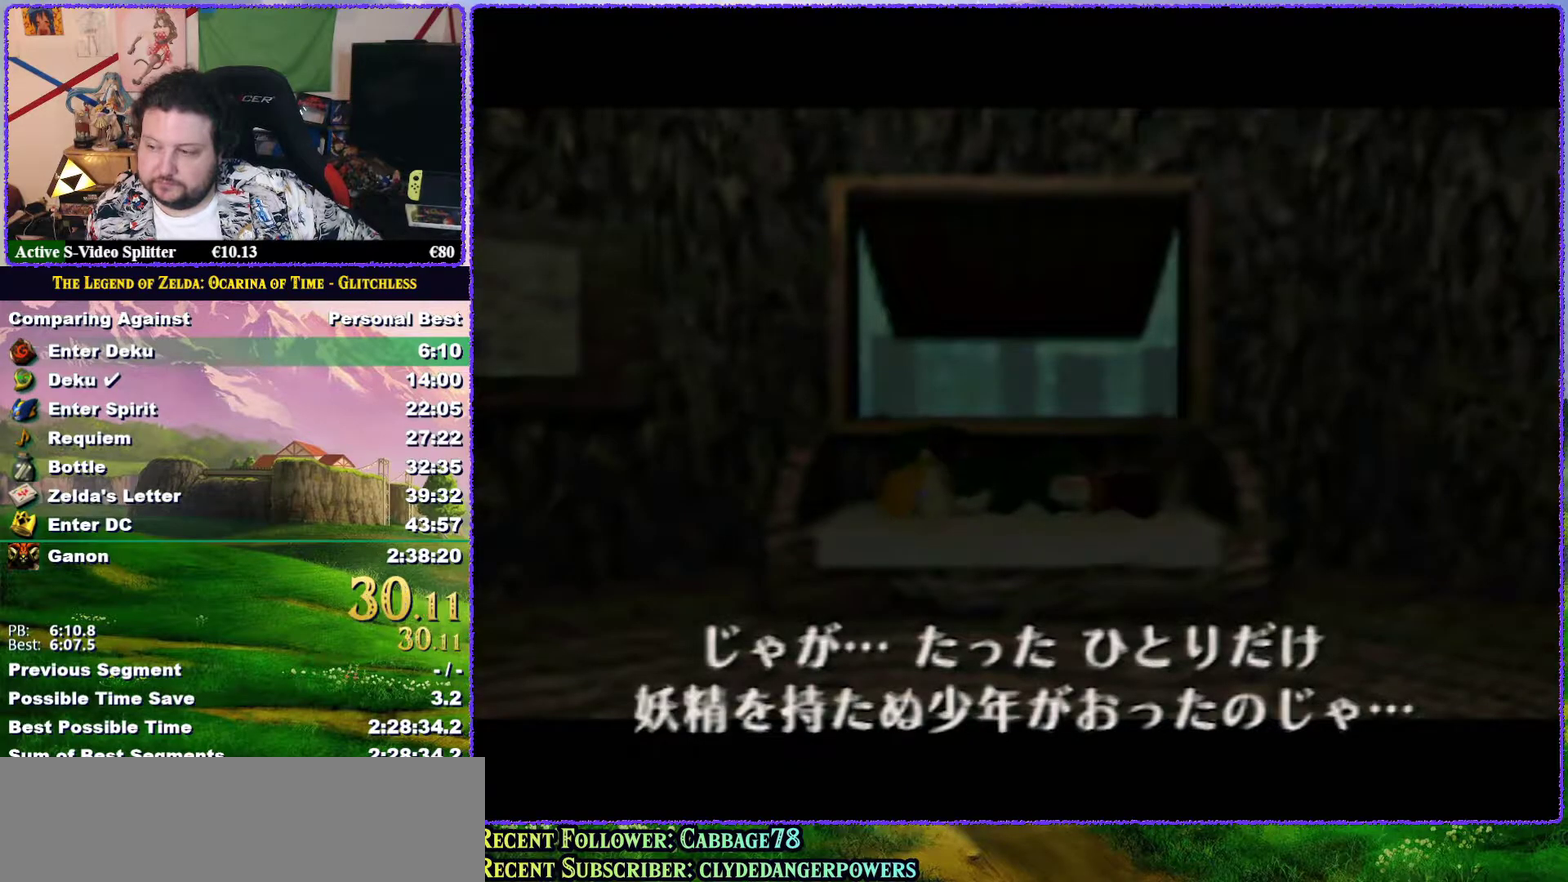
Gameplay with a controller (Nintendo layout); each line is a JSON object with the inputs held at the frame after it. "events" lists button and stick changes between this image and that frame as [ms after this image, input, new state], when the widget could be followed in between. Not read: L3 R3.
{"buttons": [], "left_stick": "center", "events": [[100, "A", "up"], [100, "B", "up"], [183, "A", "down"], [183, "B", "down"], [283, "A", "up"], [283, "B", "up"], [350, "A", "down"], [350, "B", "down"], [433, "B", "up"], [467, "A", "up"]]}
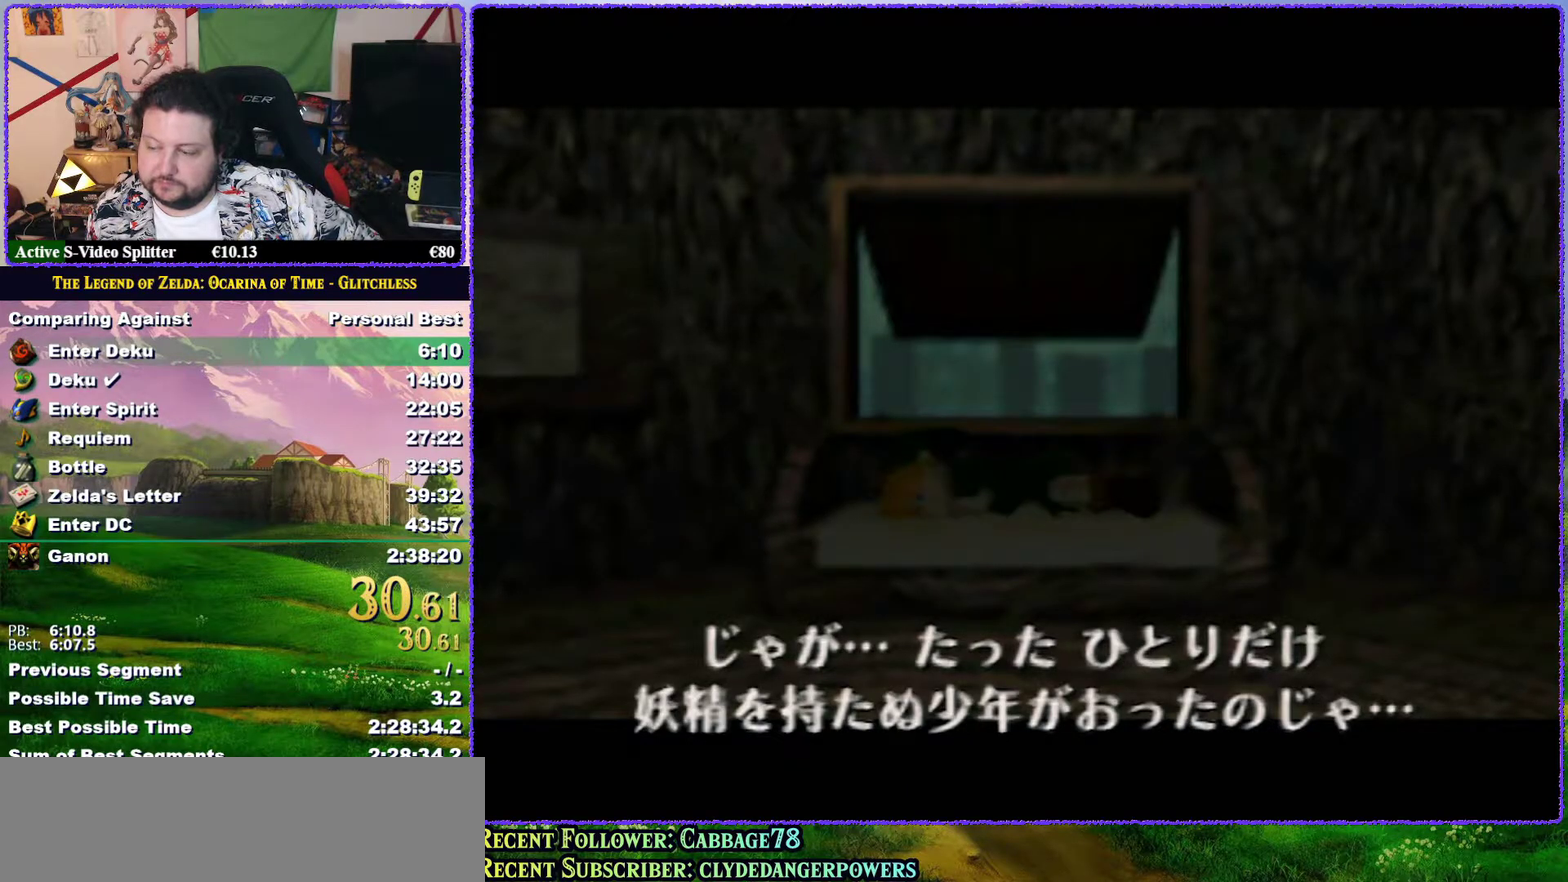
{"buttons": [], "left_stick": "center", "events": [[33, "A", "down"], [33, "B", "down"], [117, "A", "up"], [117, "B", "up"], [183, "A", "down"], [183, "B", "down"], [233, "B", "up"], [267, "A", "up"], [350, "A", "down"], [350, "B", "down"], [433, "B", "up"], [483, "A", "up"]]}
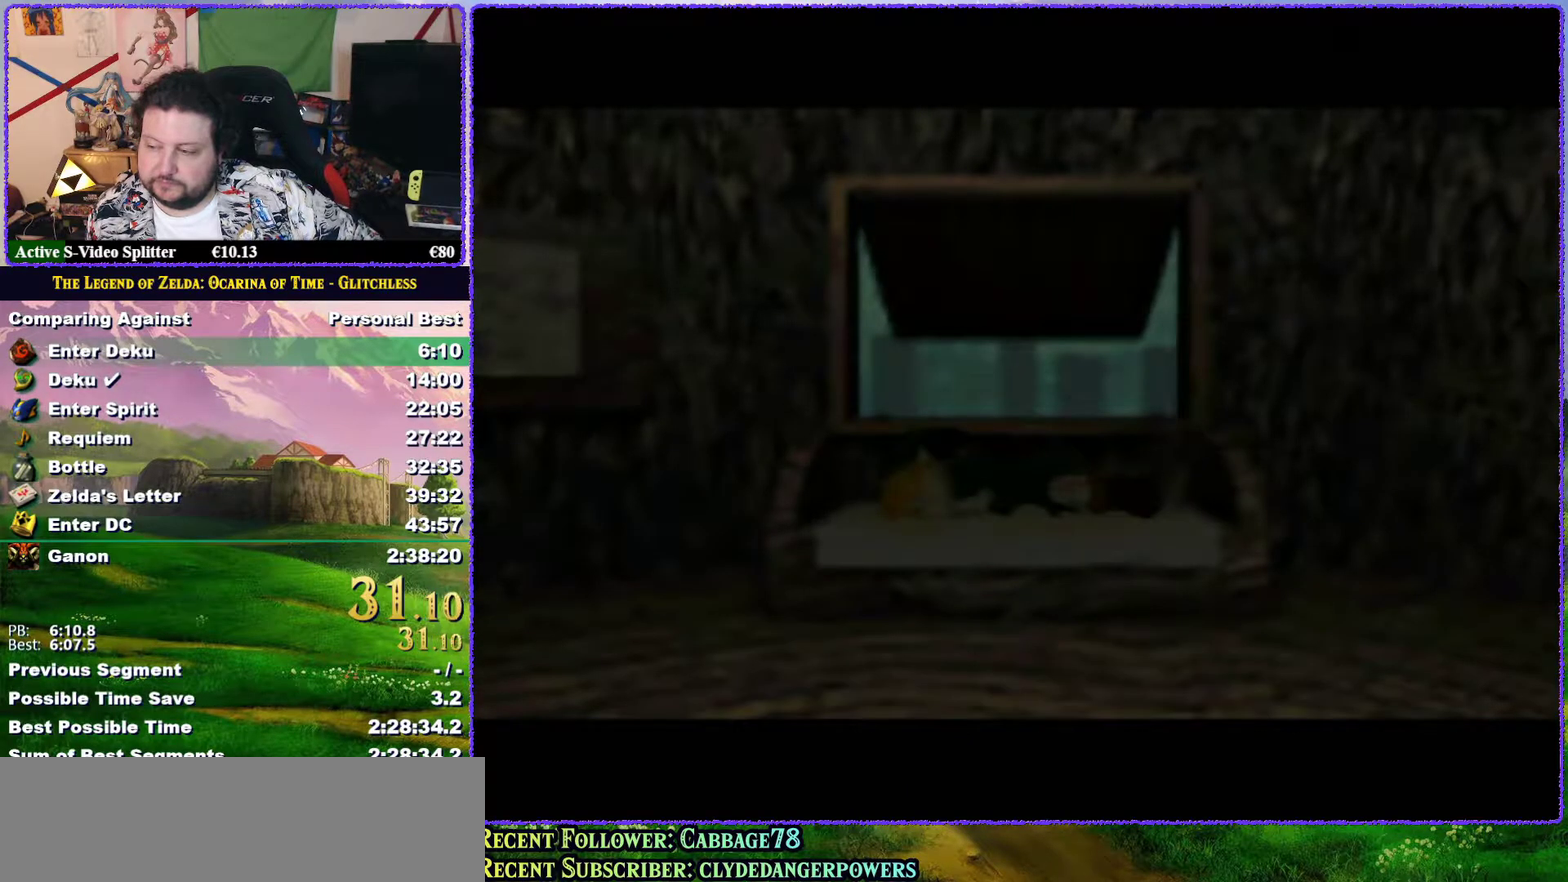
{"buttons": [], "left_stick": "center", "events": [[17, "A", "down"], [17, "B", "down"], [117, "A", "up"], [117, "B", "up"], [233, "A", "down"], [233, "B", "down"], [267, "B", "up"], [300, "A", "up"], [400, "A", "down"], [400, "B", "down"], [500, "A", "up"], [500, "B", "up"]]}
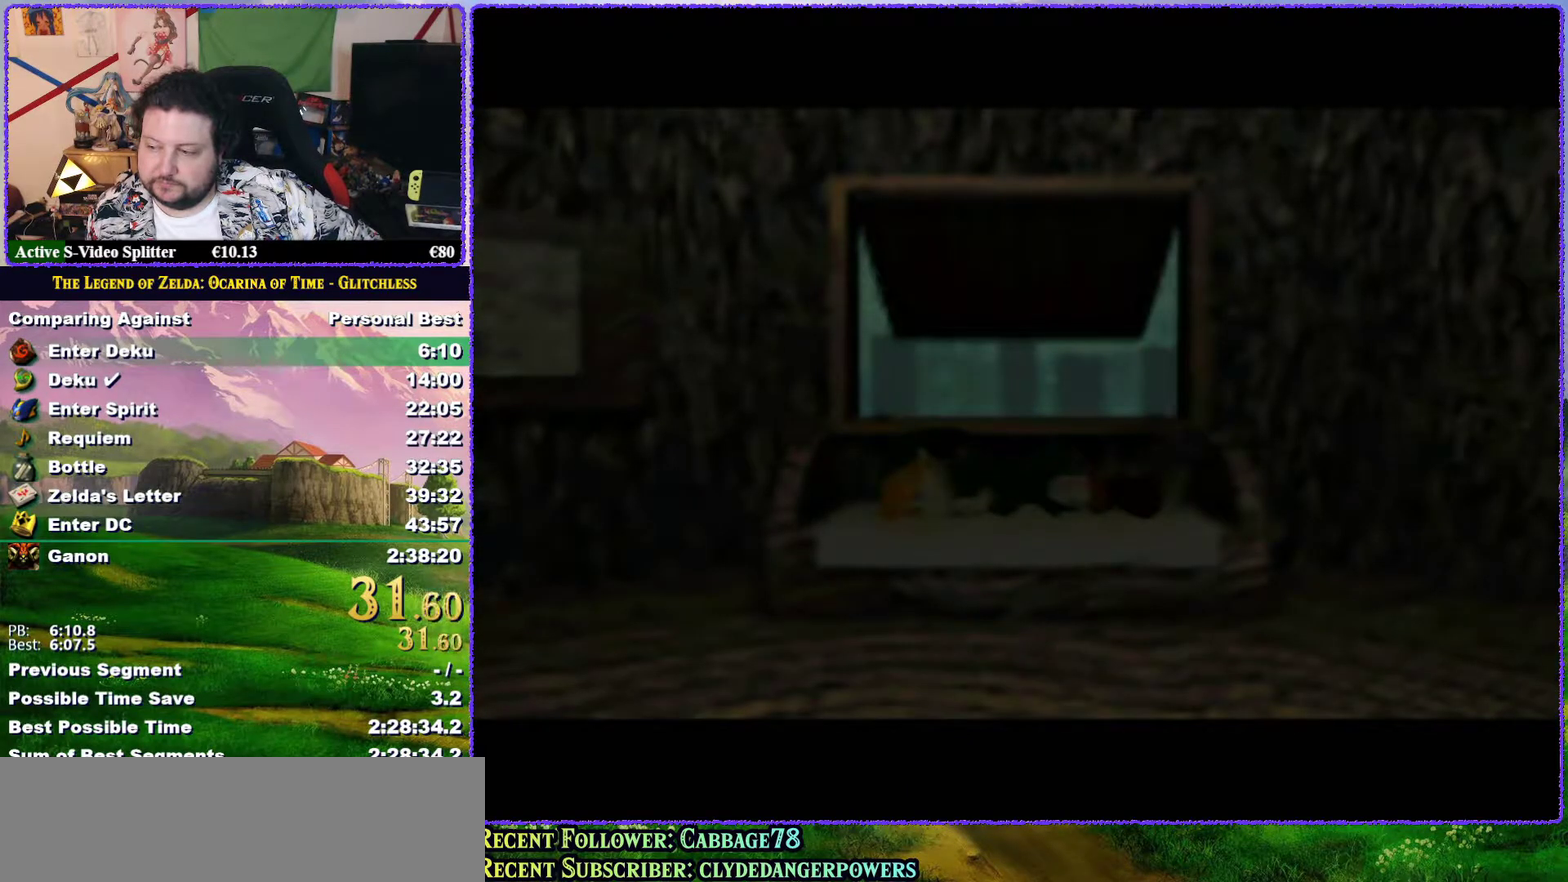
{"buttons": [], "left_stick": "center", "events": [[67, "A", "down"], [67, "B", "down"], [150, "B", "up"], [167, "A", "up"]]}
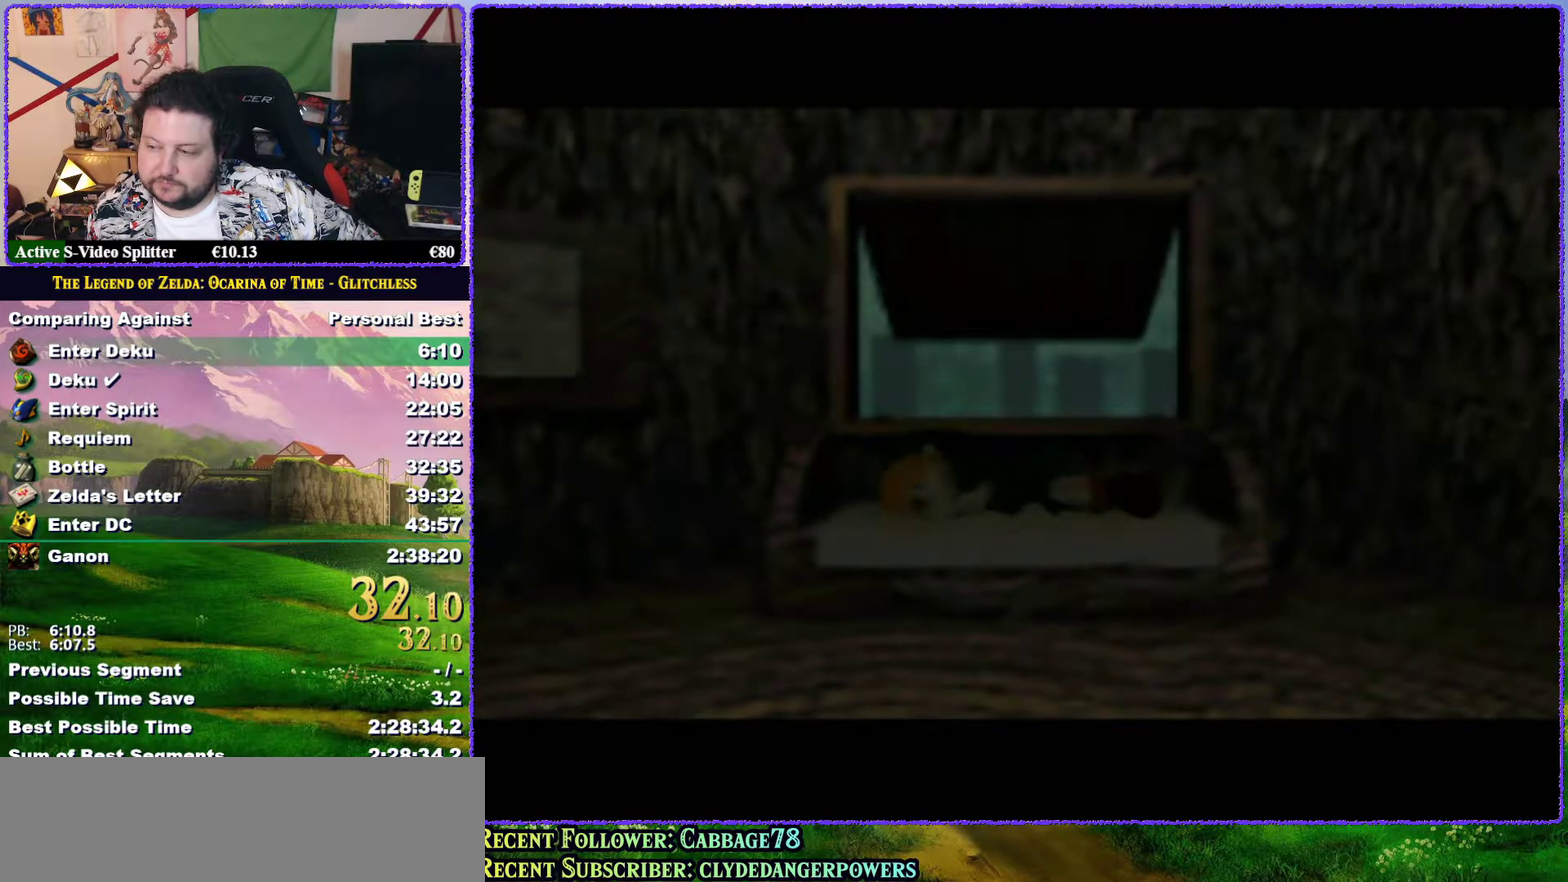
{"buttons": [], "left_stick": "center", "events": [[400, "A", "down"], [400, "B", "down"], [500, "A", "up"], [500, "B", "up"]]}
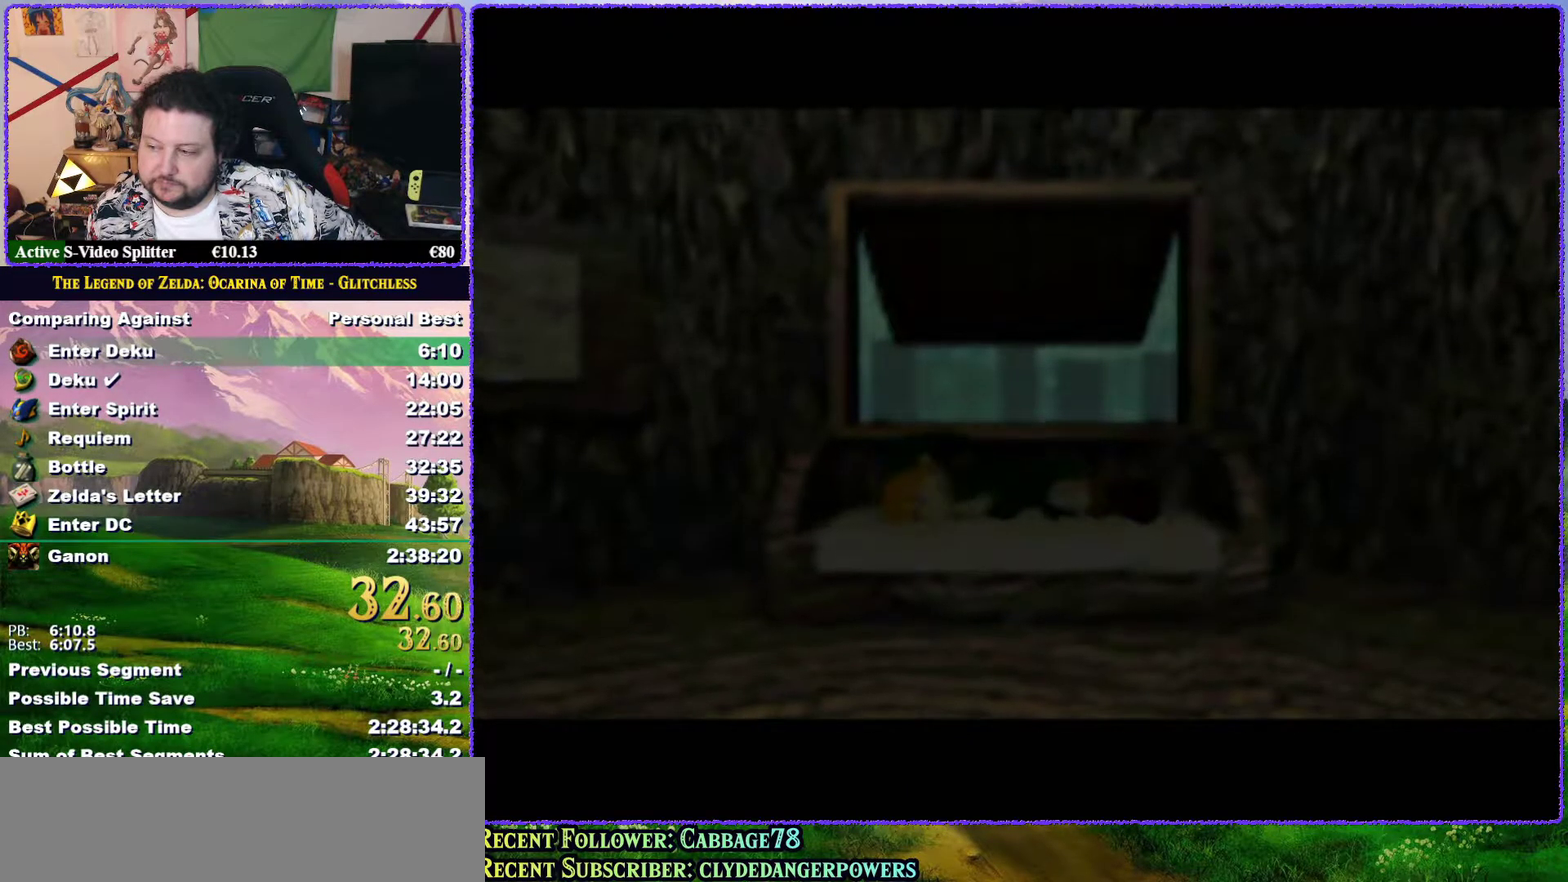
{"buttons": ["A", "B"], "left_stick": "center", "events": [[67, "A", "down"], [67, "B", "down"], [183, "A", "up"], [183, "B", "up"], [283, "A", "down"], [283, "B", "down"], [367, "A", "up"], [367, "B", "up"], [467, "A", "down"], [467, "B", "down"]]}
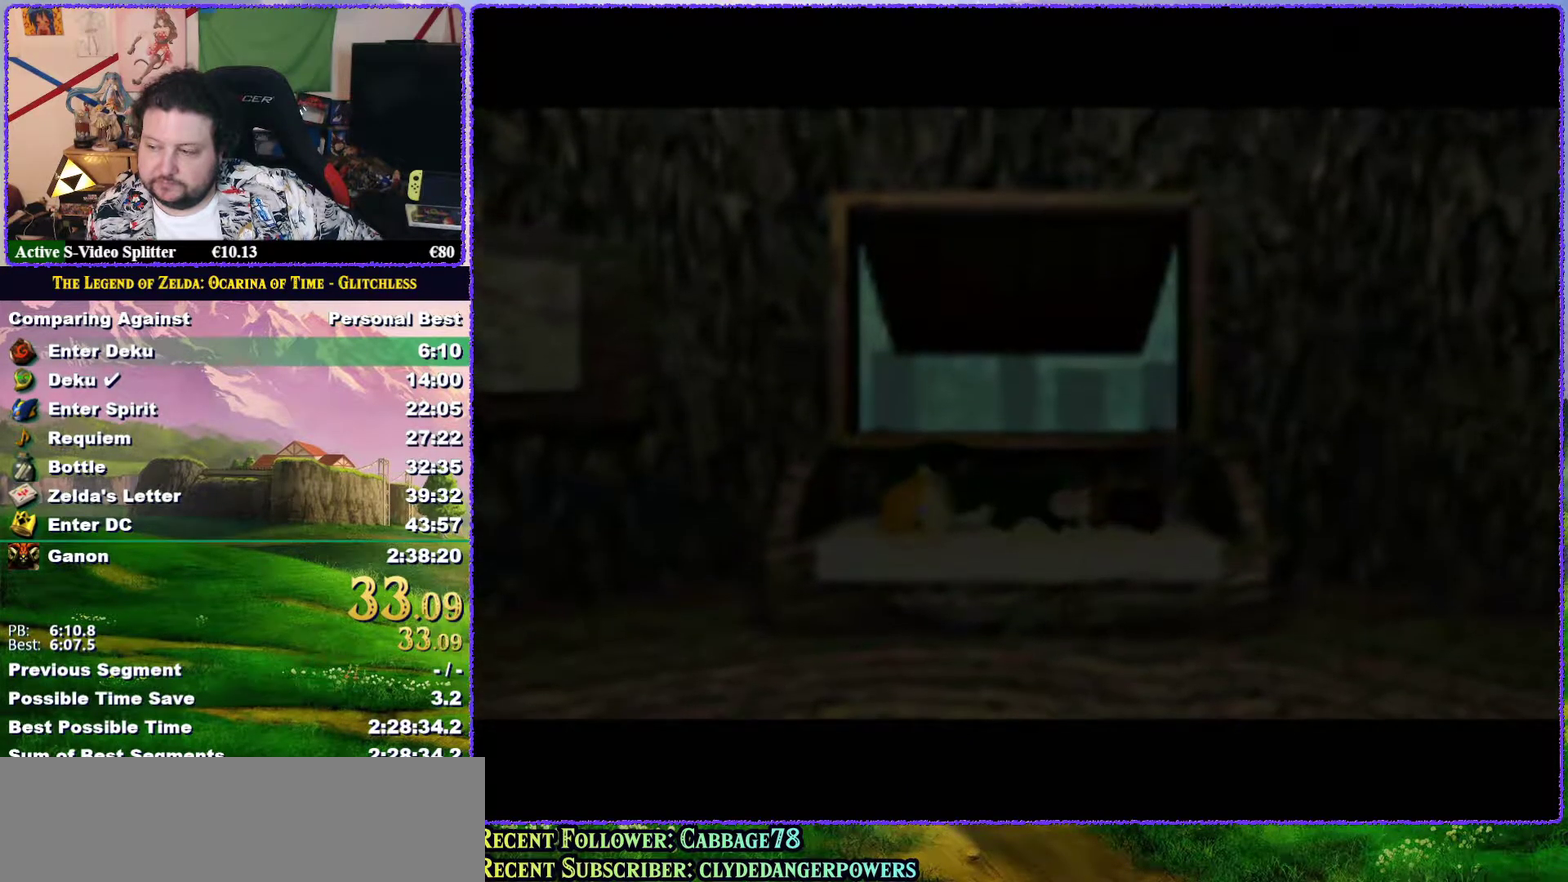
{"buttons": [], "left_stick": "center", "events": [[67, "A", "up"], [67, "B", "up"], [150, "A", "down"], [150, "B", "down"], [250, "A", "up"], [250, "B", "up"], [350, "A", "down"], [350, "B", "down"], [450, "A", "up"], [450, "B", "up"]]}
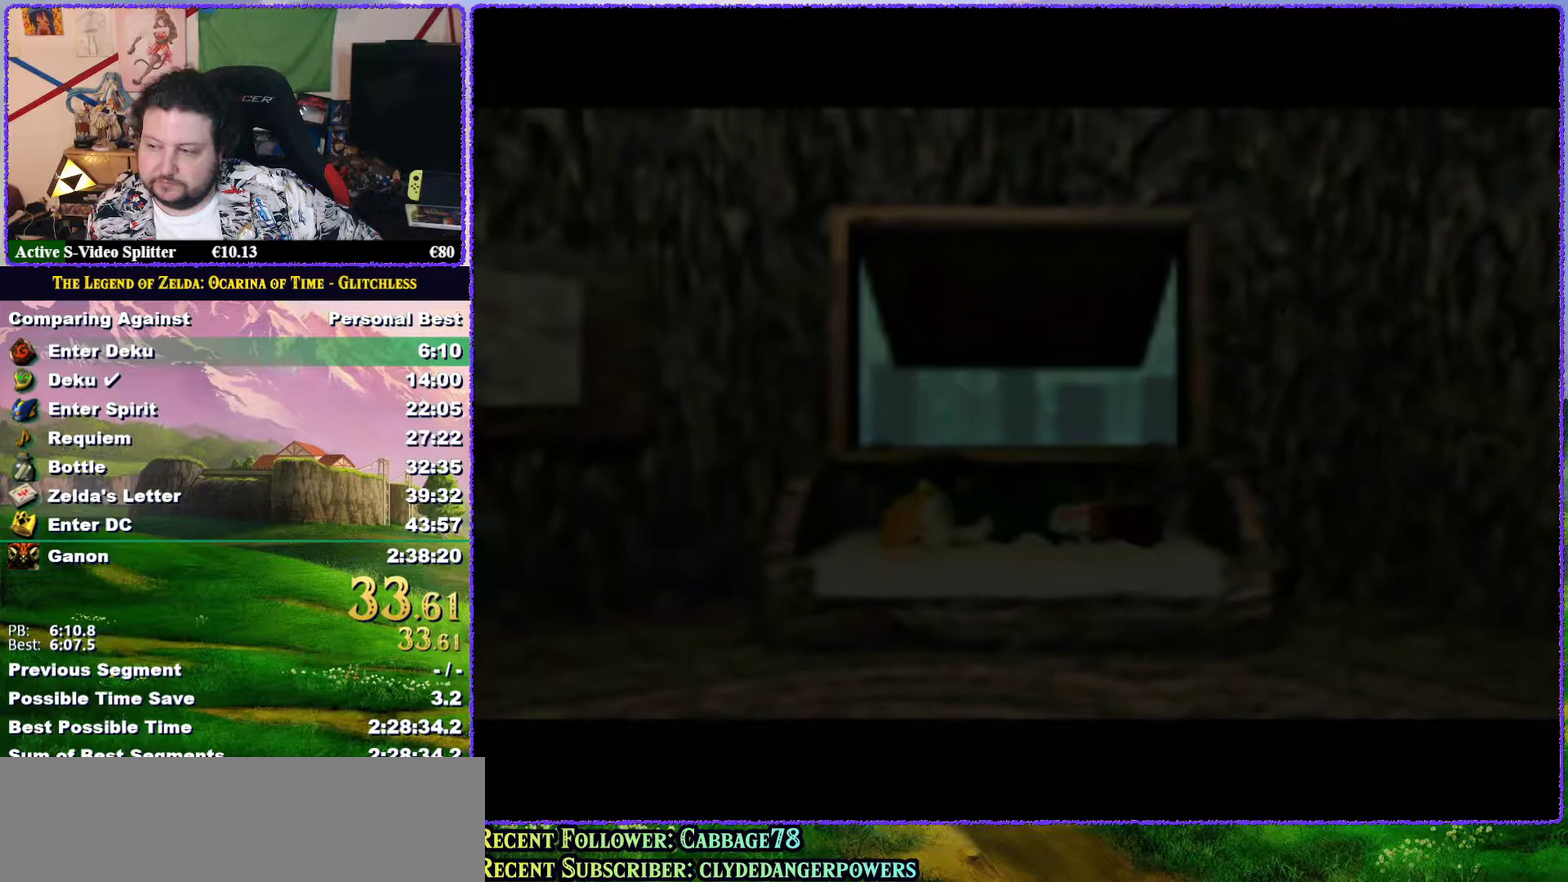
{"buttons": ["A", "B"], "left_stick": "center", "events": [[17, "A", "down"], [17, "B", "down"], [117, "A", "up"], [117, "B", "up"], [217, "A", "down"], [217, "B", "down"], [300, "A", "up"], [300, "B", "up"], [400, "A", "down"], [400, "B", "down"]]}
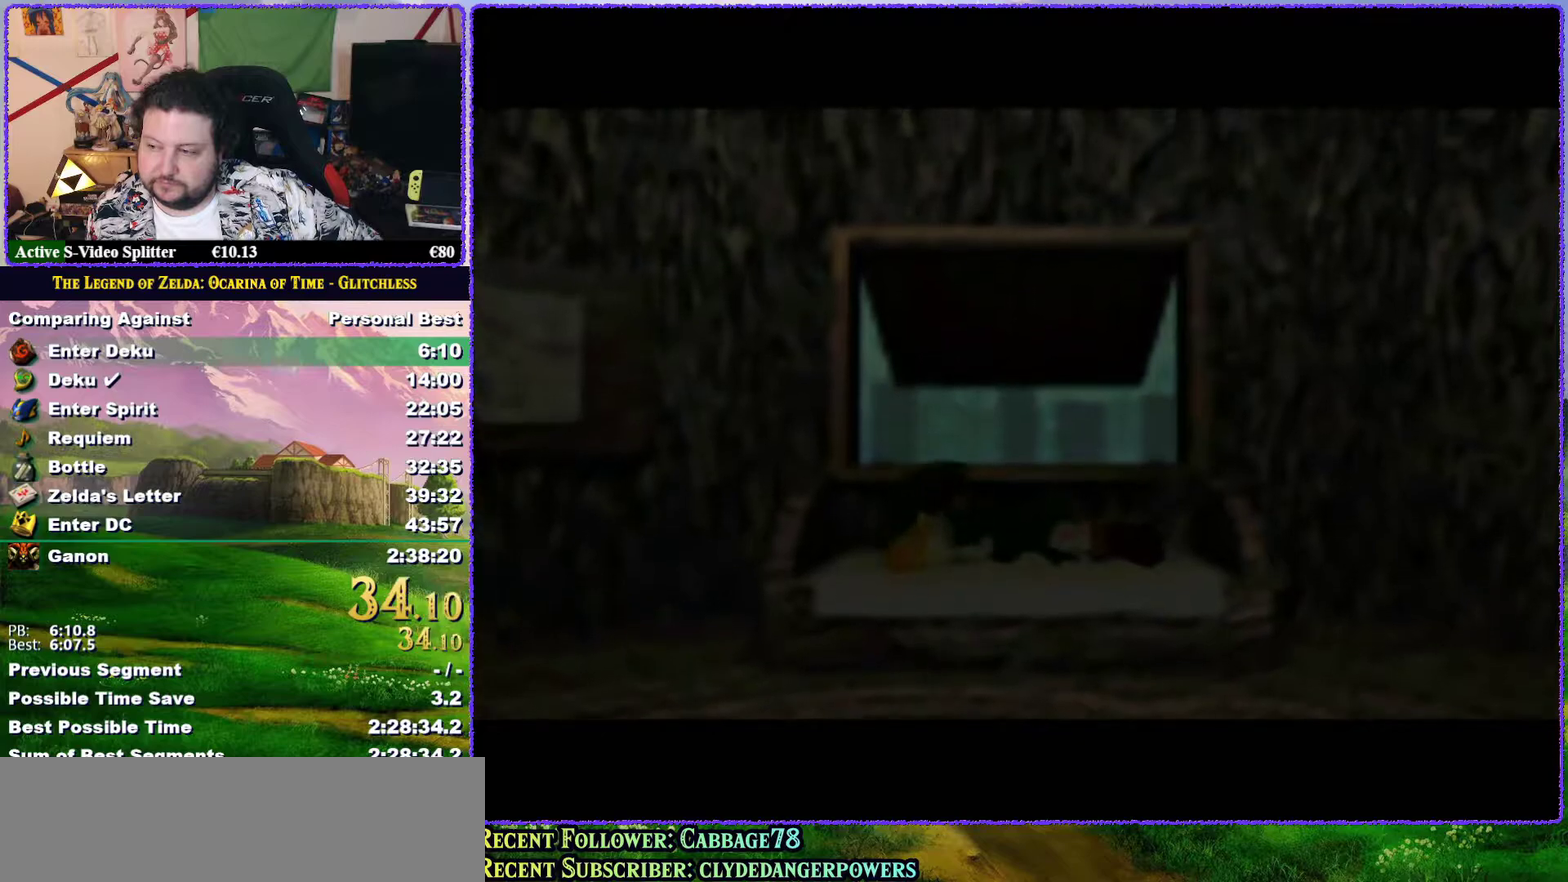
{"buttons": ["A", "B"], "left_stick": "center", "events": [[33, "A", "up"], [33, "B", "up"], [133, "A", "down"], [133, "B", "down"], [217, "A", "up"], [217, "B", "up"], [317, "A", "down"], [317, "B", "down"], [400, "A", "up"], [400, "B", "up"], [483, "A", "down"], [483, "B", "down"]]}
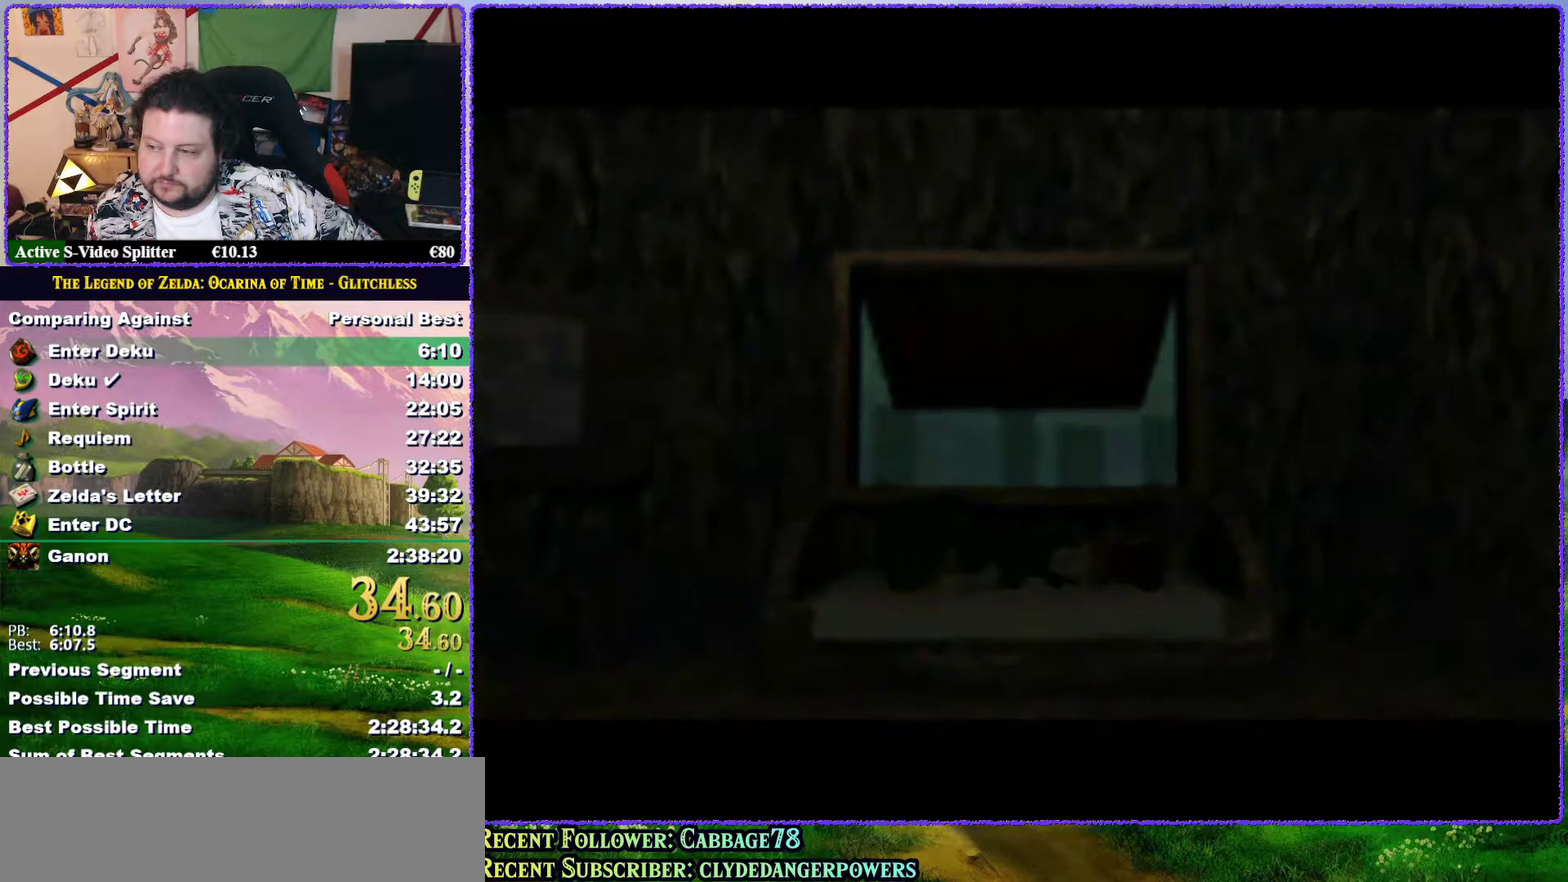
{"buttons": [], "left_stick": "center", "events": [[83, "A", "up"], [167, "A", "down"], [283, "A", "up"], [283, "B", "up"], [350, "B", "down"], [367, "A", "down"], [467, "A", "up"], [467, "B", "up"]]}
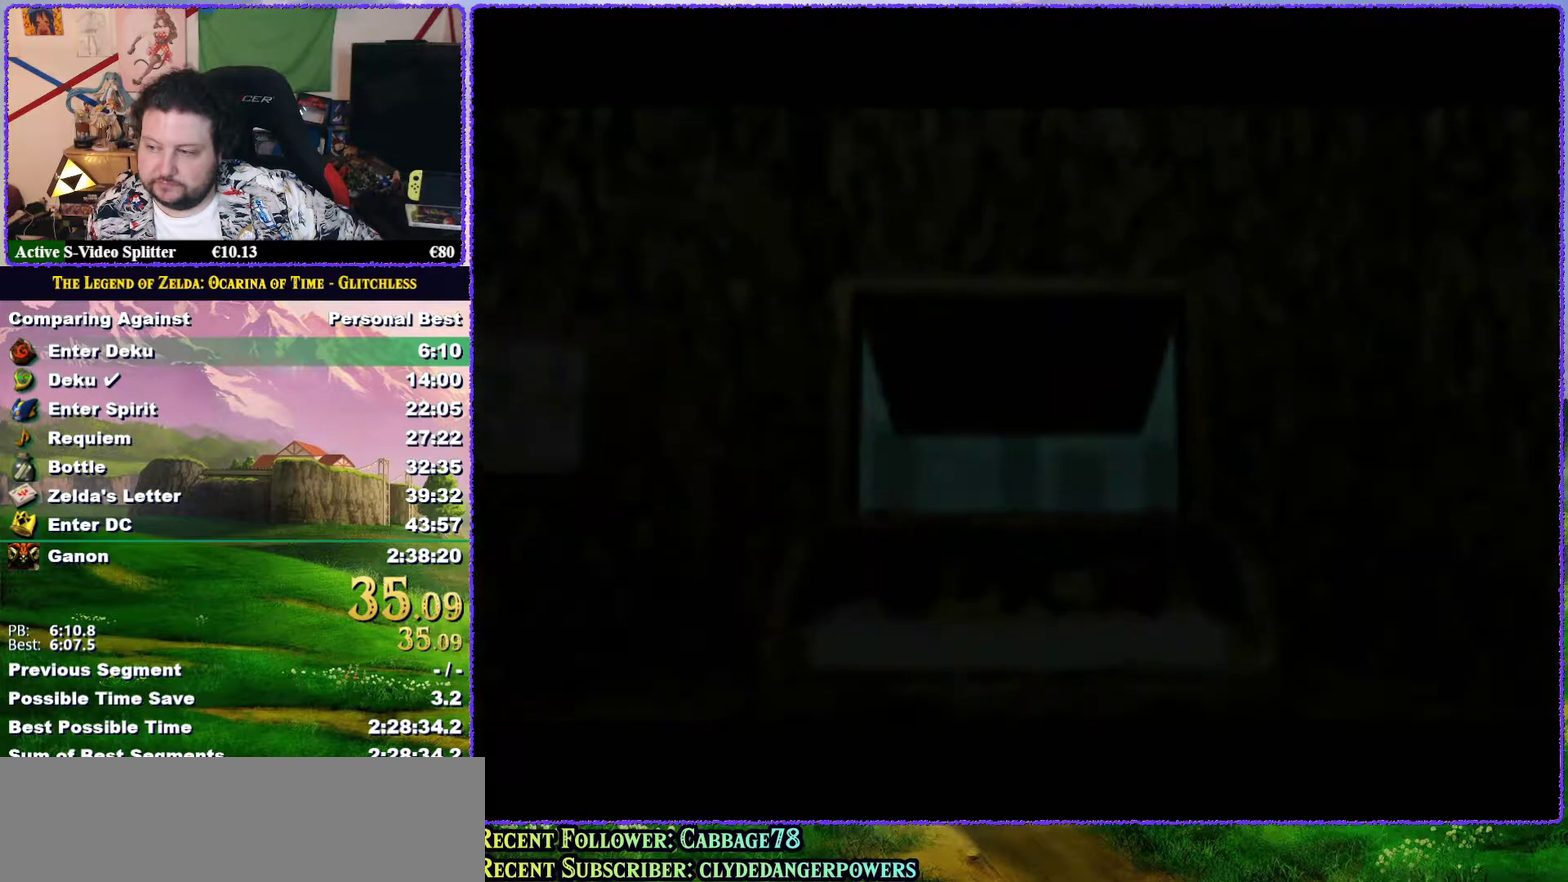
{"buttons": ["A", "B"], "left_stick": "center", "events": [[33, "B", "down"], [67, "A", "down"], [150, "A", "up"], [150, "B", "up"], [217, "A", "down"], [217, "B", "down"], [350, "A", "up"], [350, "B", "up"], [400, "B", "down"], [433, "A", "down"]]}
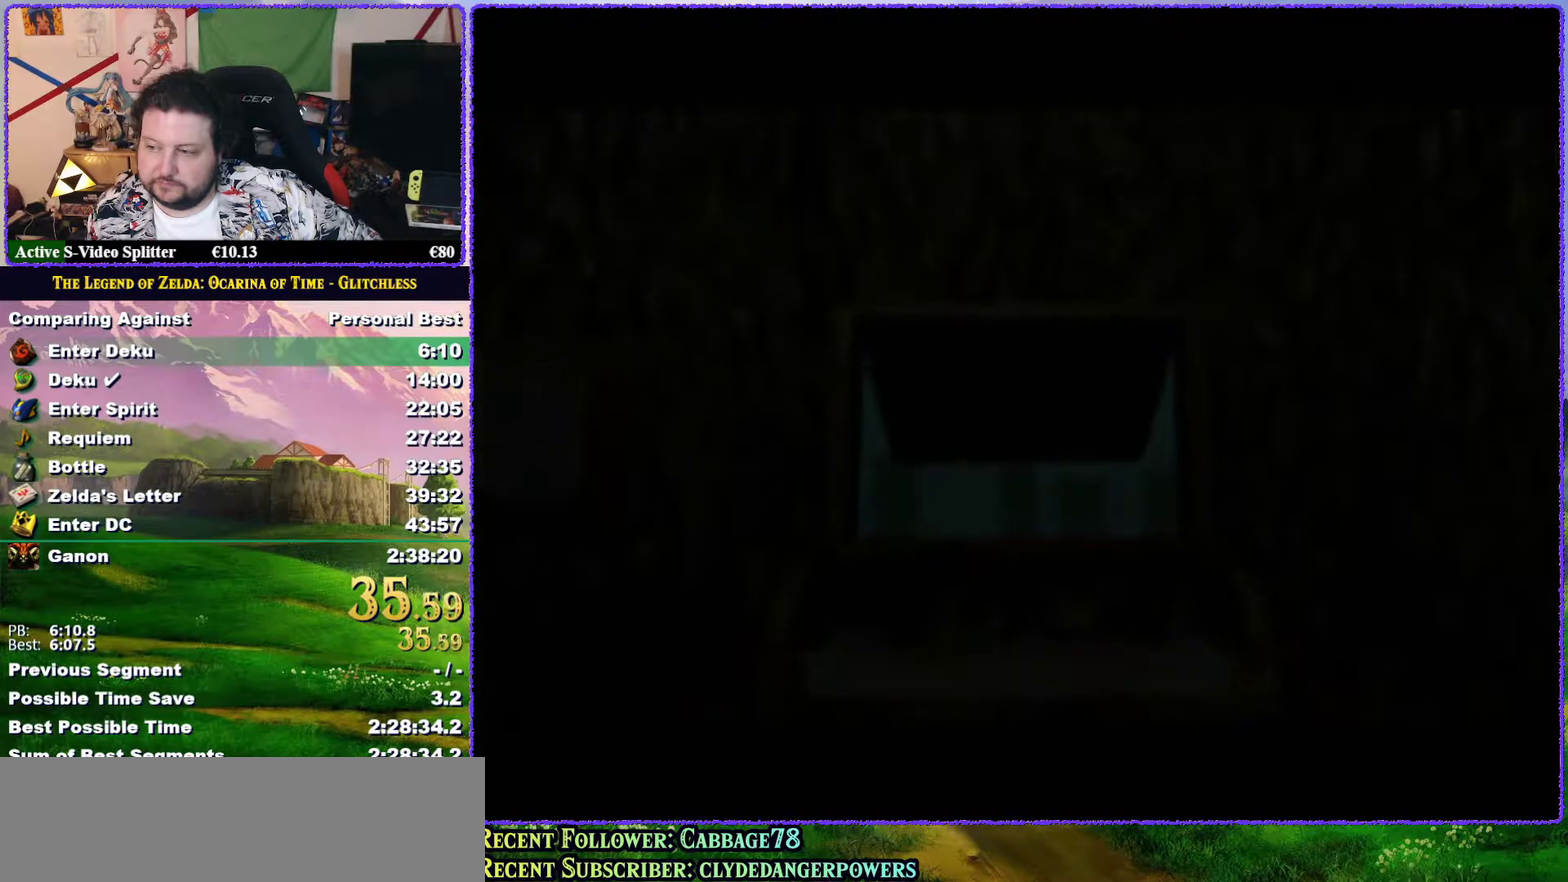
{"buttons": [], "left_stick": "center", "events": [[33, "A", "up"], [33, "B", "up"], [117, "A", "down"], [117, "B", "down"], [217, "A", "up"], [217, "B", "up"], [317, "A", "down"], [317, "B", "down"], [433, "A", "up"], [433, "B", "up"]]}
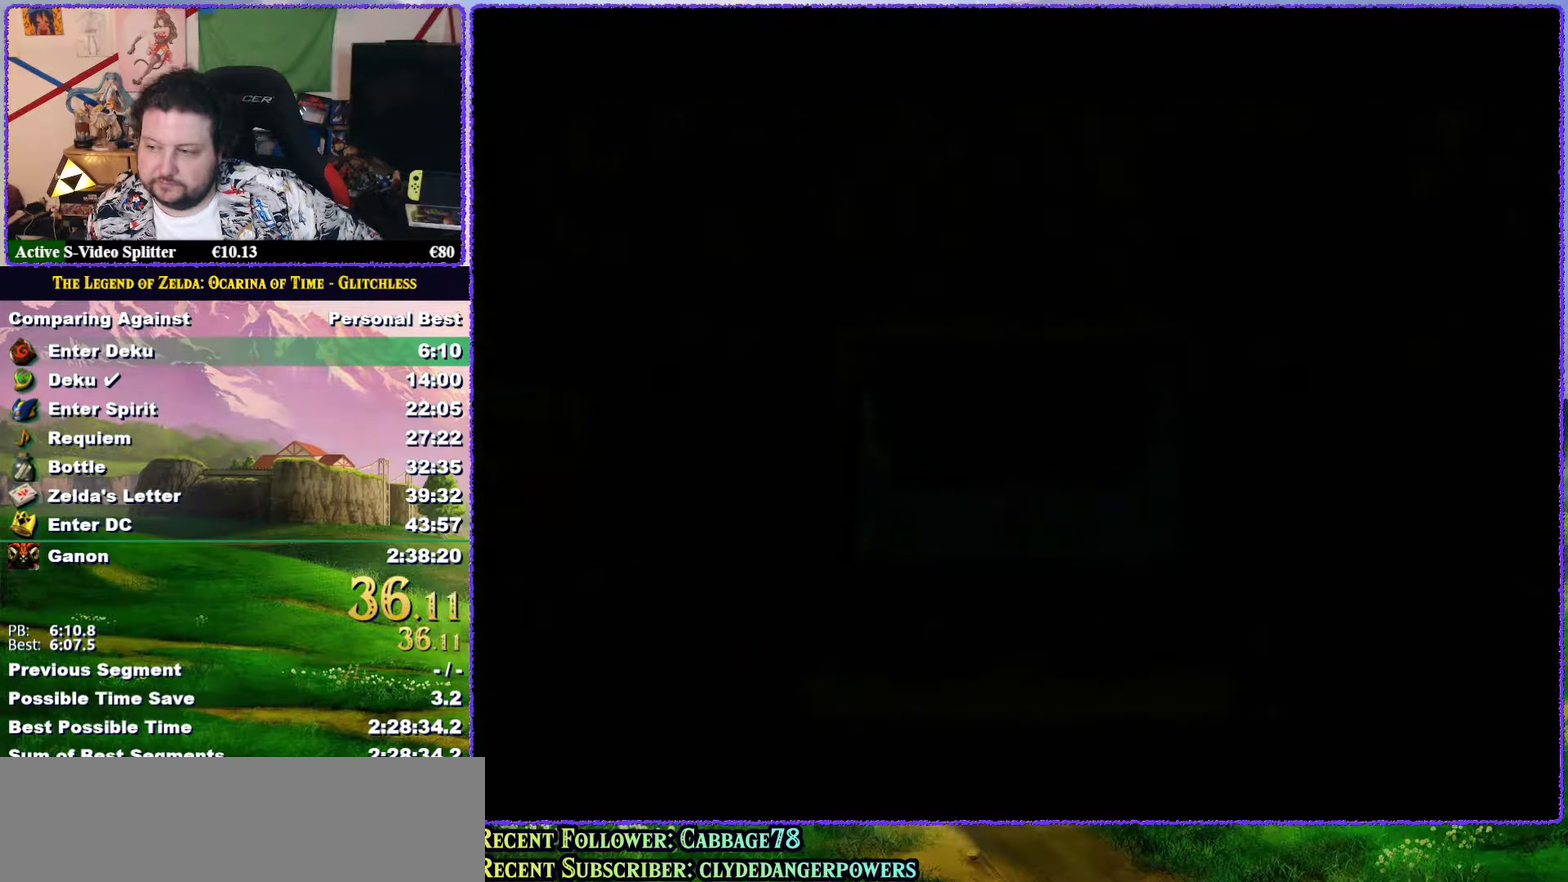
{"buttons": [], "left_stick": "center", "events": [[17, "A", "down"], [17, "B", "down"], [117, "A", "up"], [117, "B", "up"], [217, "A", "down"], [217, "B", "down"], [317, "A", "up"], [317, "B", "up"], [400, "A", "down"], [400, "B", "down"], [483, "A", "up"], [483, "B", "up"]]}
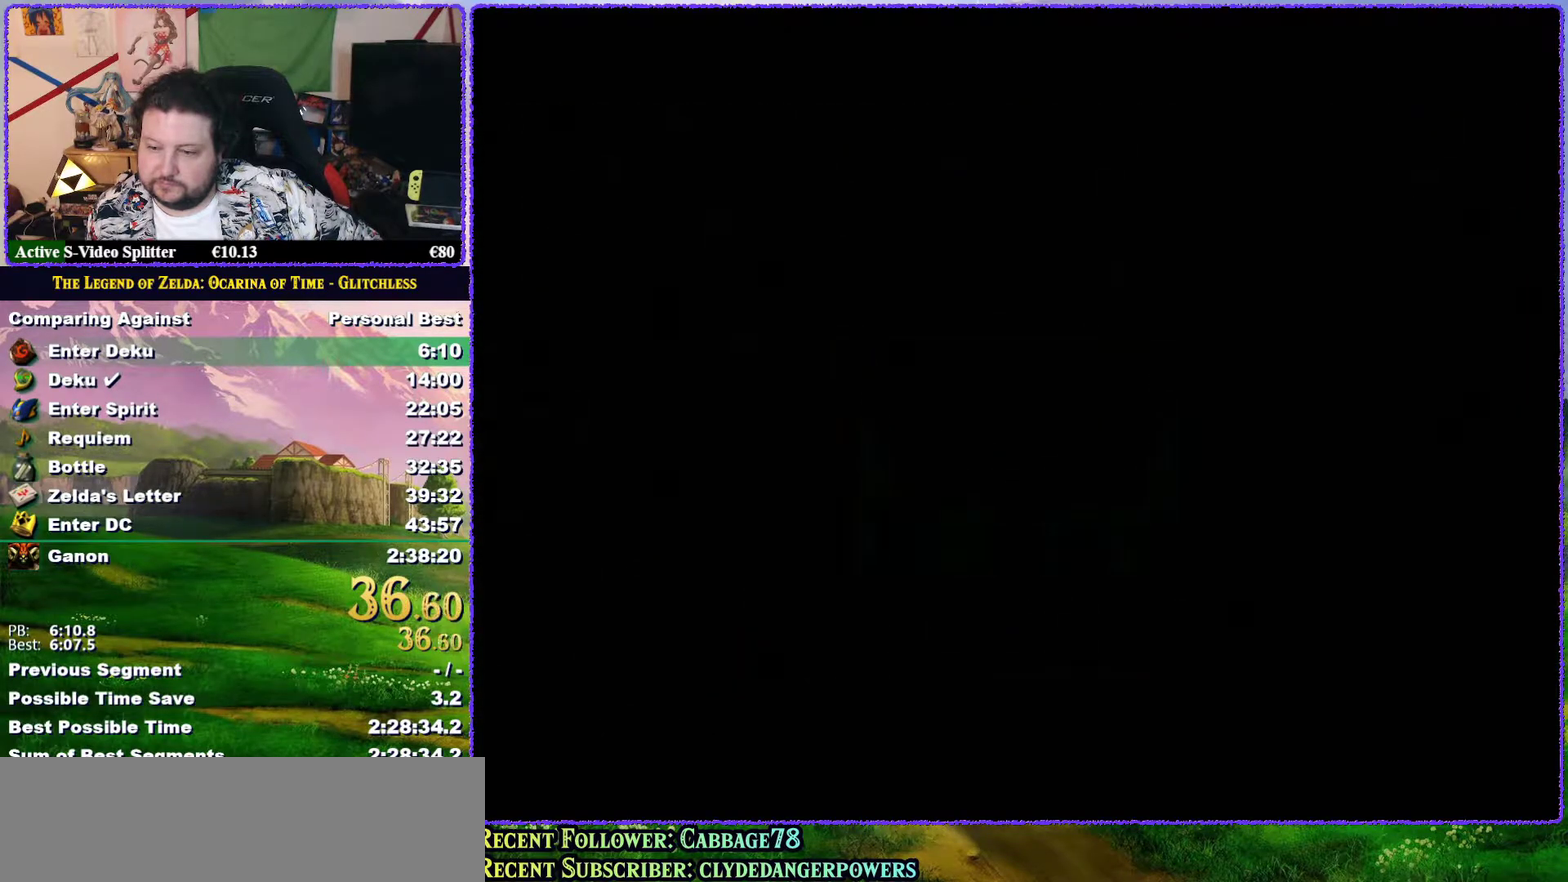
{"buttons": ["A", "B"], "left_stick": "center", "events": [[83, "A", "down"], [83, "B", "down"], [167, "A", "up"], [167, "B", "up"], [283, "A", "down"], [283, "B", "down"], [400, "A", "up"], [400, "B", "up"], [483, "A", "down"], [483, "B", "down"]]}
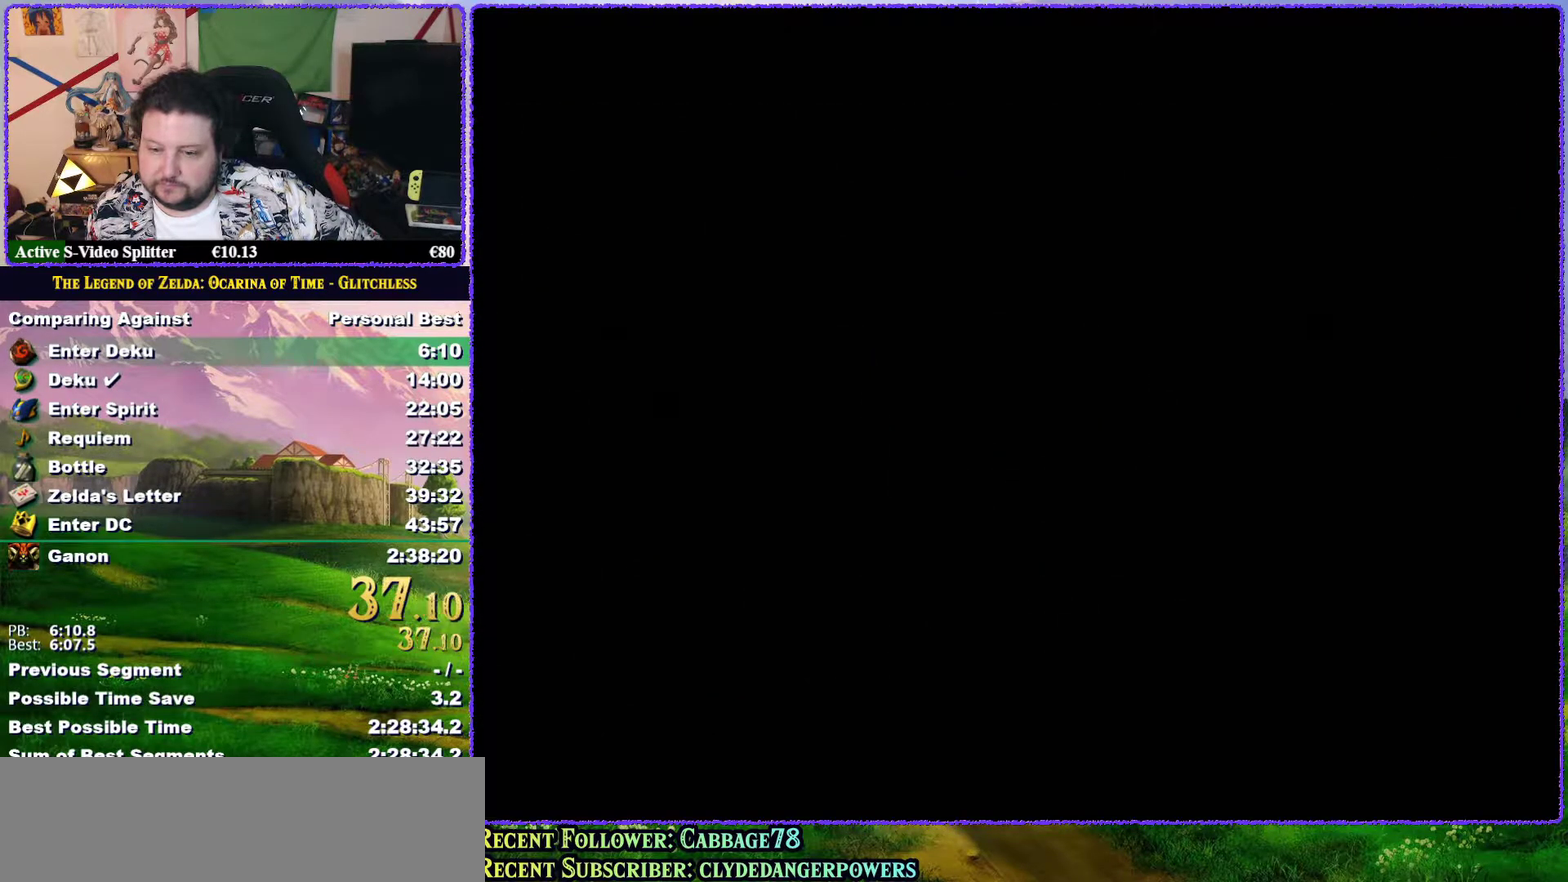
{"buttons": [], "left_stick": "center", "events": [[67, "A", "up"], [67, "B", "up"], [150, "A", "down"], [150, "B", "down"], [233, "A", "up"], [233, "B", "up"], [333, "A", "down"], [333, "B", "down"], [417, "A", "up"], [417, "B", "up"]]}
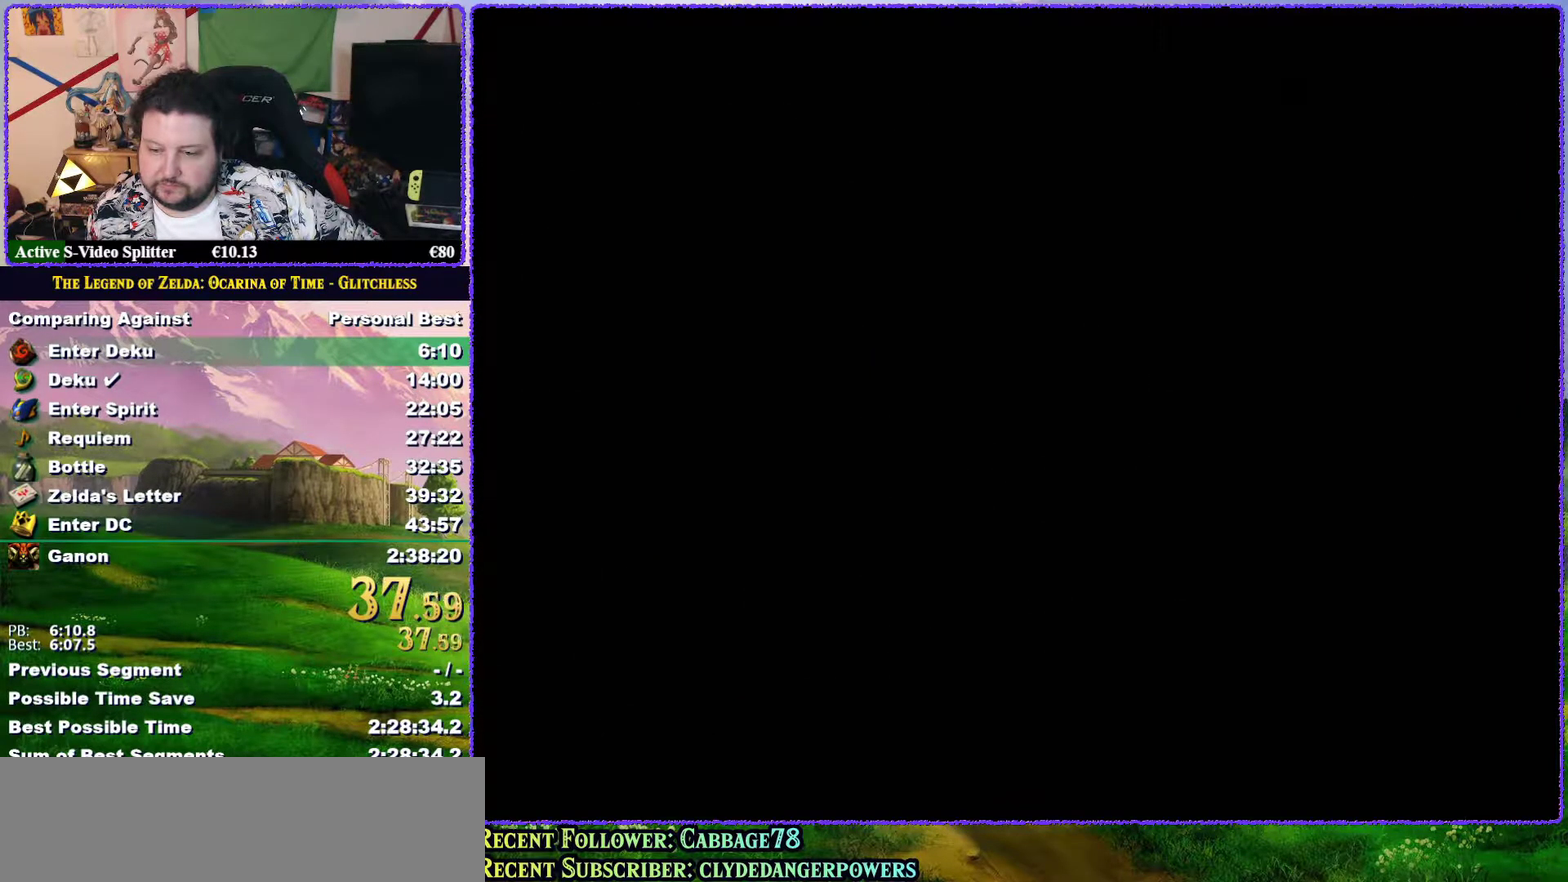
{"buttons": [], "left_stick": "center", "events": [[17, "A", "down"], [17, "B", "down"], [133, "A", "up"], [133, "B", "up"], [250, "A", "down"], [250, "B", "down"], [317, "A", "up"], [317, "B", "up"], [433, "A", "down"], [433, "B", "down"], [500, "A", "up"], [500, "B", "up"]]}
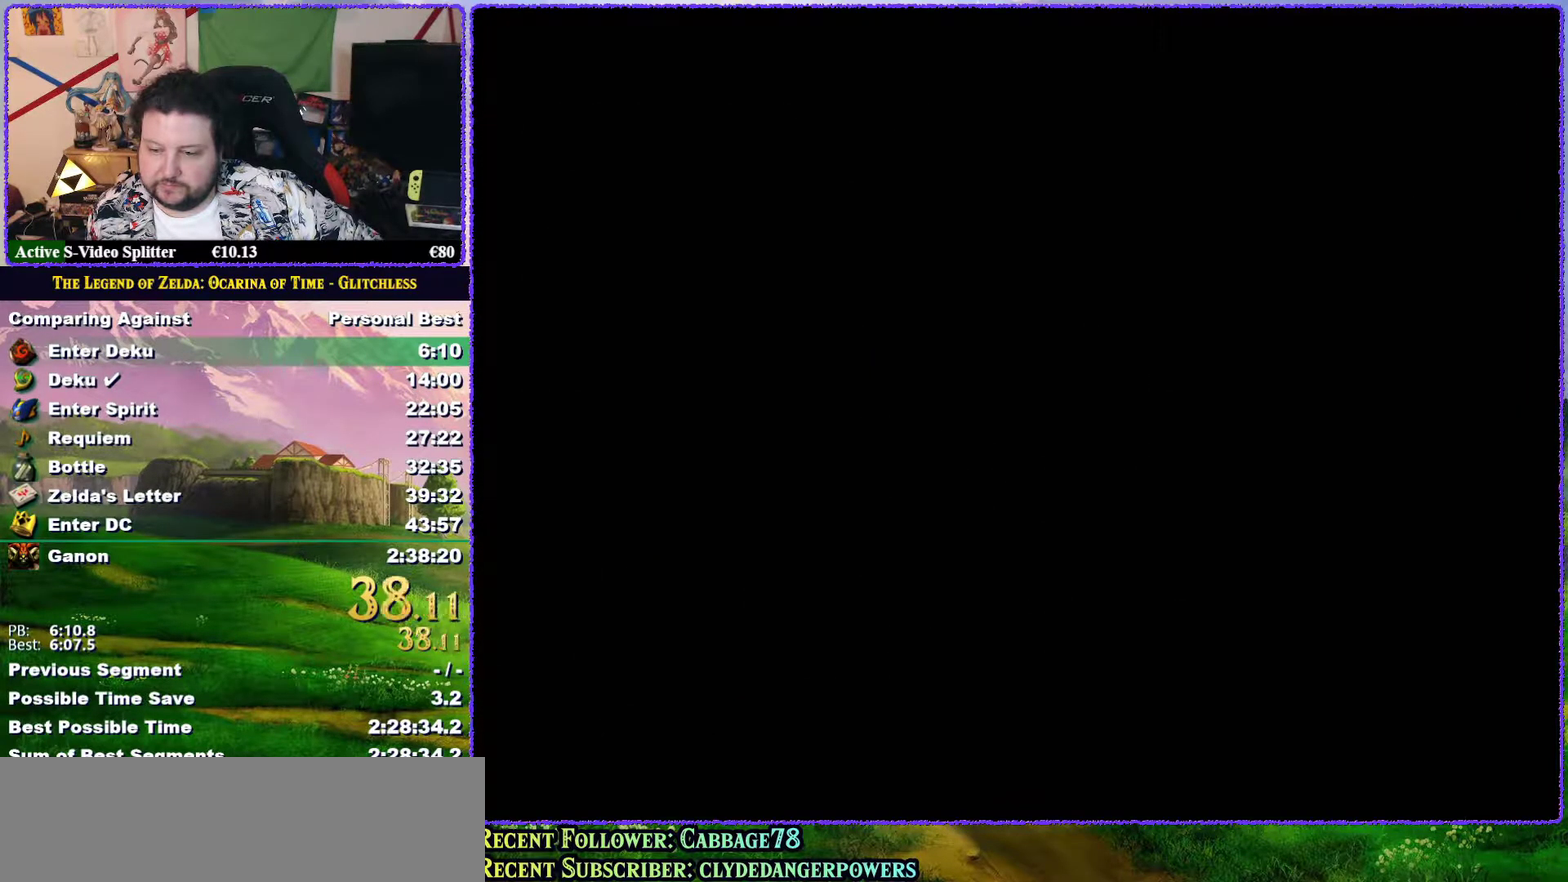
{"buttons": ["A", "B"], "left_stick": "center", "events": [[83, "A", "down"], [83, "B", "down"], [167, "B", "up"], [200, "A", "up"], [267, "A", "down"], [267, "B", "down"], [383, "A", "up"], [383, "B", "up"], [467, "A", "down"], [467, "B", "down"]]}
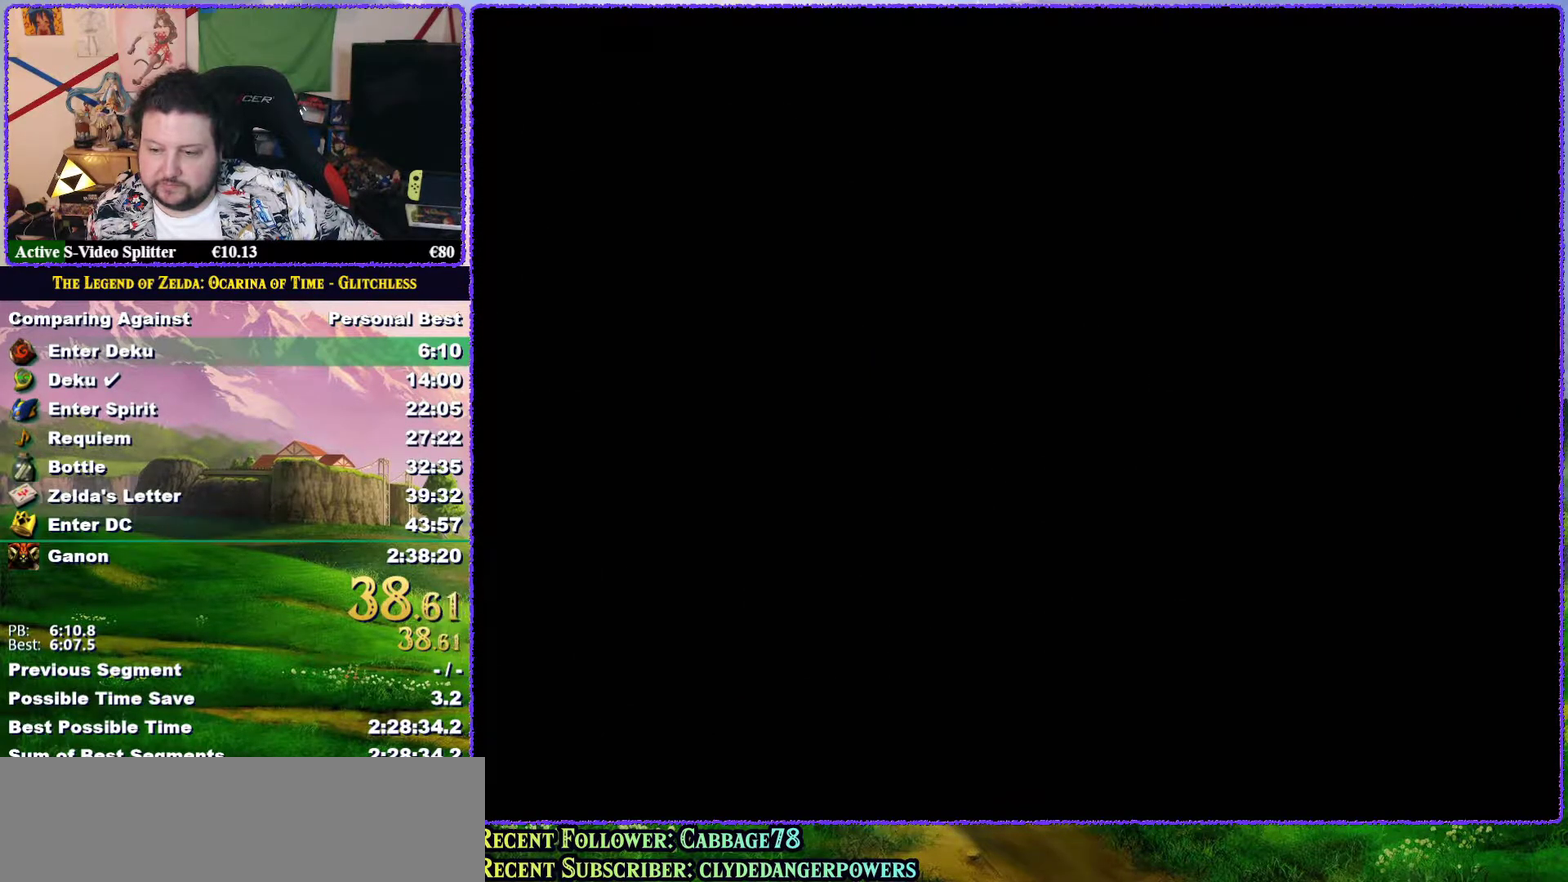
{"buttons": [], "left_stick": "center", "events": [[67, "A", "up"], [67, "B", "up"], [150, "A", "down"], [150, "B", "down"], [233, "A", "up"], [233, "B", "up"], [333, "A", "down"], [333, "B", "down"], [417, "A", "up"], [417, "B", "up"]]}
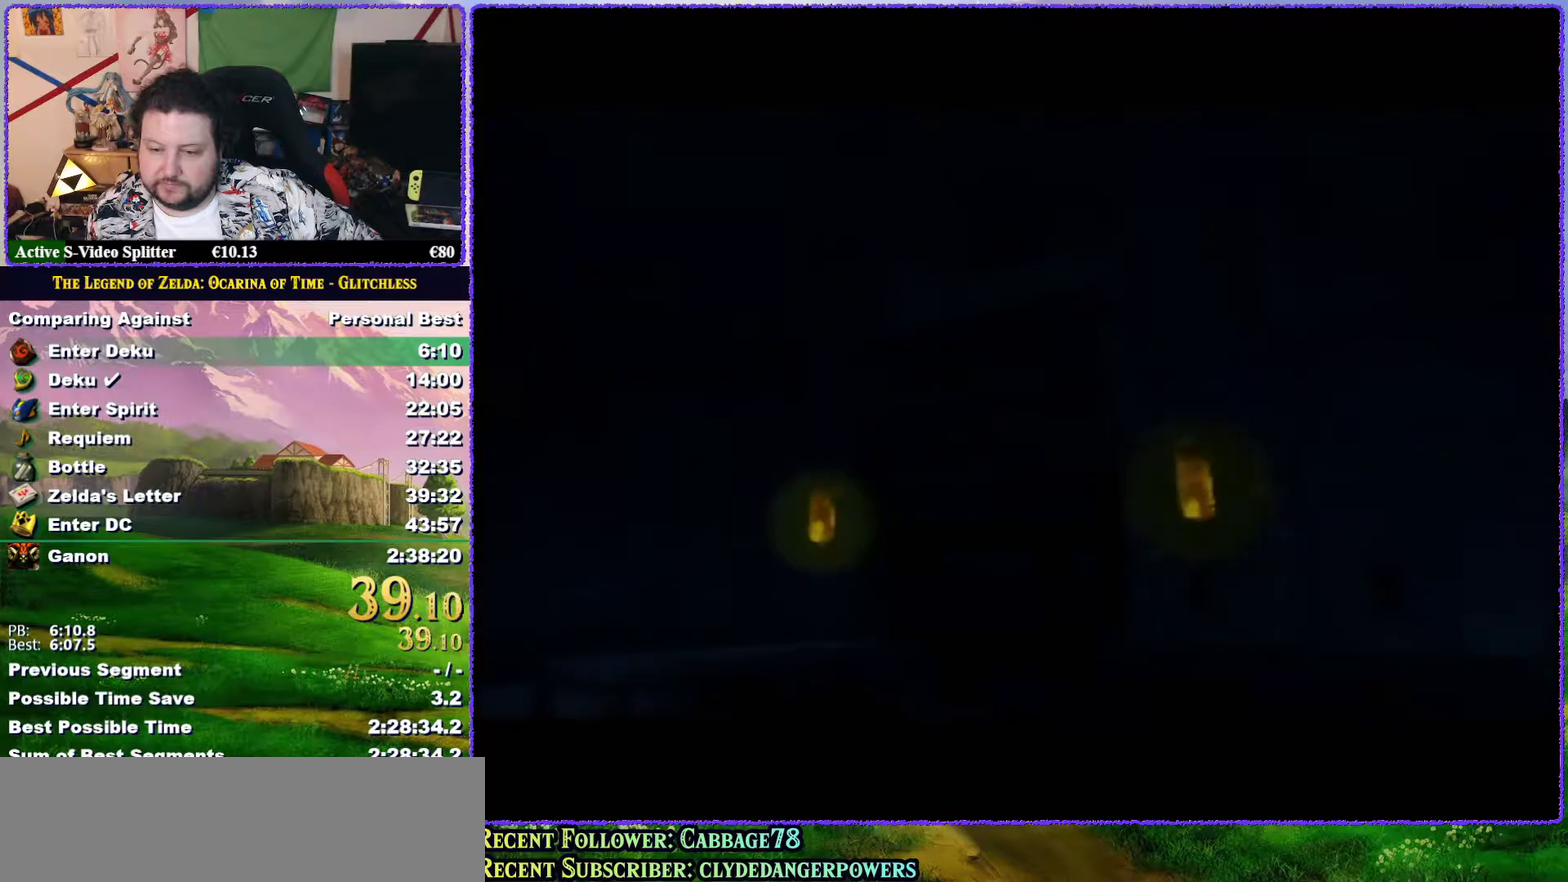
{"buttons": [], "left_stick": "center", "events": [[17, "A", "down"], [17, "B", "down"], [117, "A", "up"], [117, "B", "up"], [217, "A", "down"], [217, "B", "down"], [317, "A", "up"], [317, "B", "up"], [400, "A", "down"], [400, "B", "down"], [467, "B", "up"], [500, "A", "up"]]}
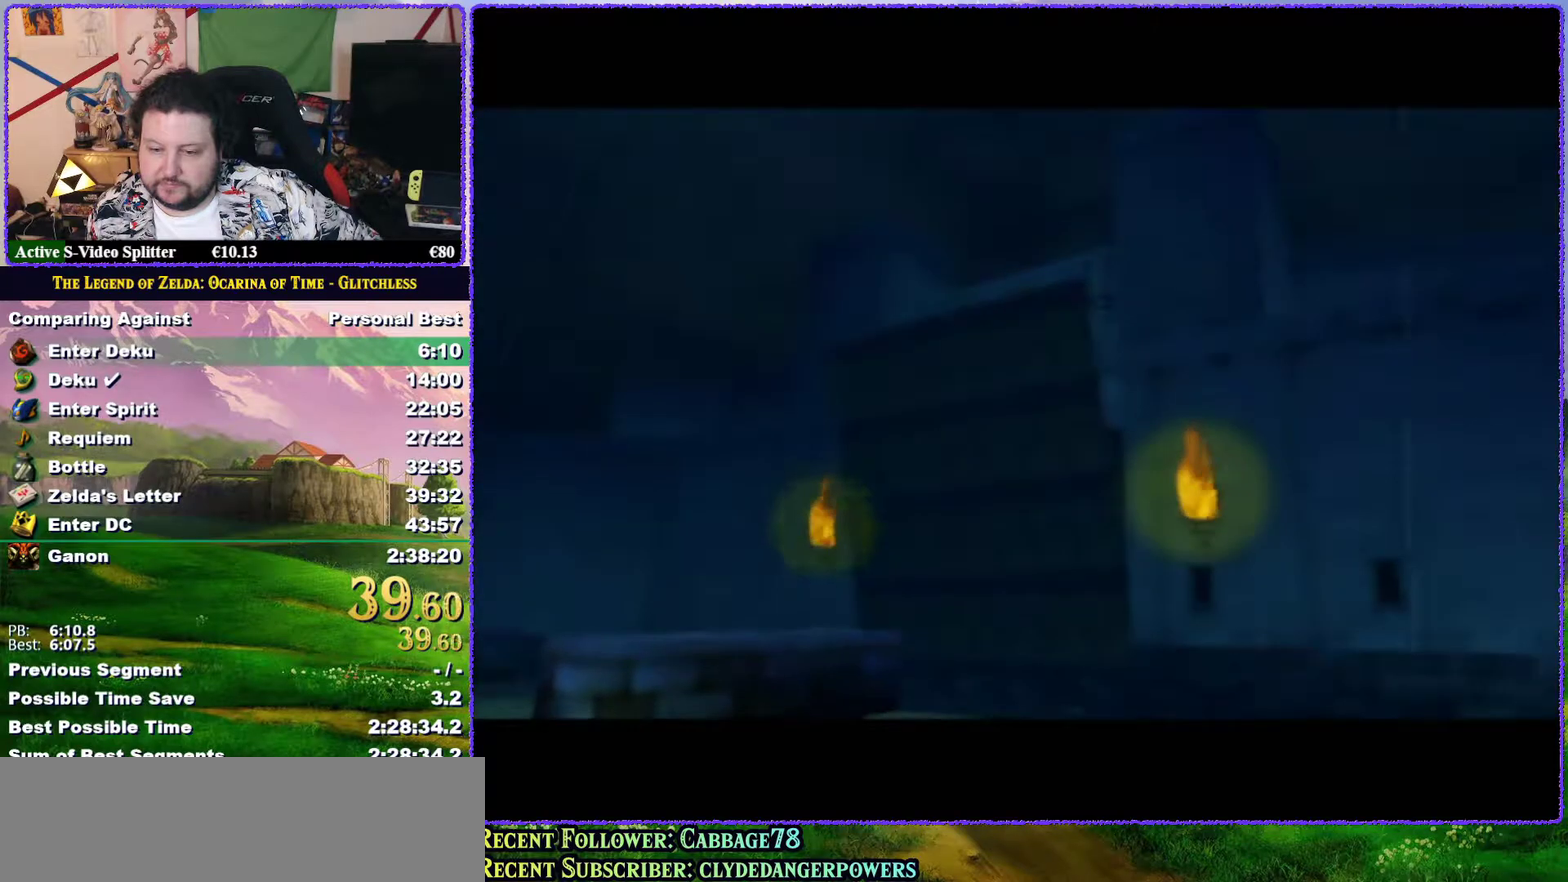
{"buttons": ["A"], "left_stick": "center", "events": [[67, "A", "down"], [67, "B", "down"], [150, "B", "up"], [183, "A", "up"], [233, "A", "down"], [233, "B", "down"], [333, "A", "up"], [333, "B", "up"], [433, "A", "down"], [433, "B", "down"], [500, "B", "up"]]}
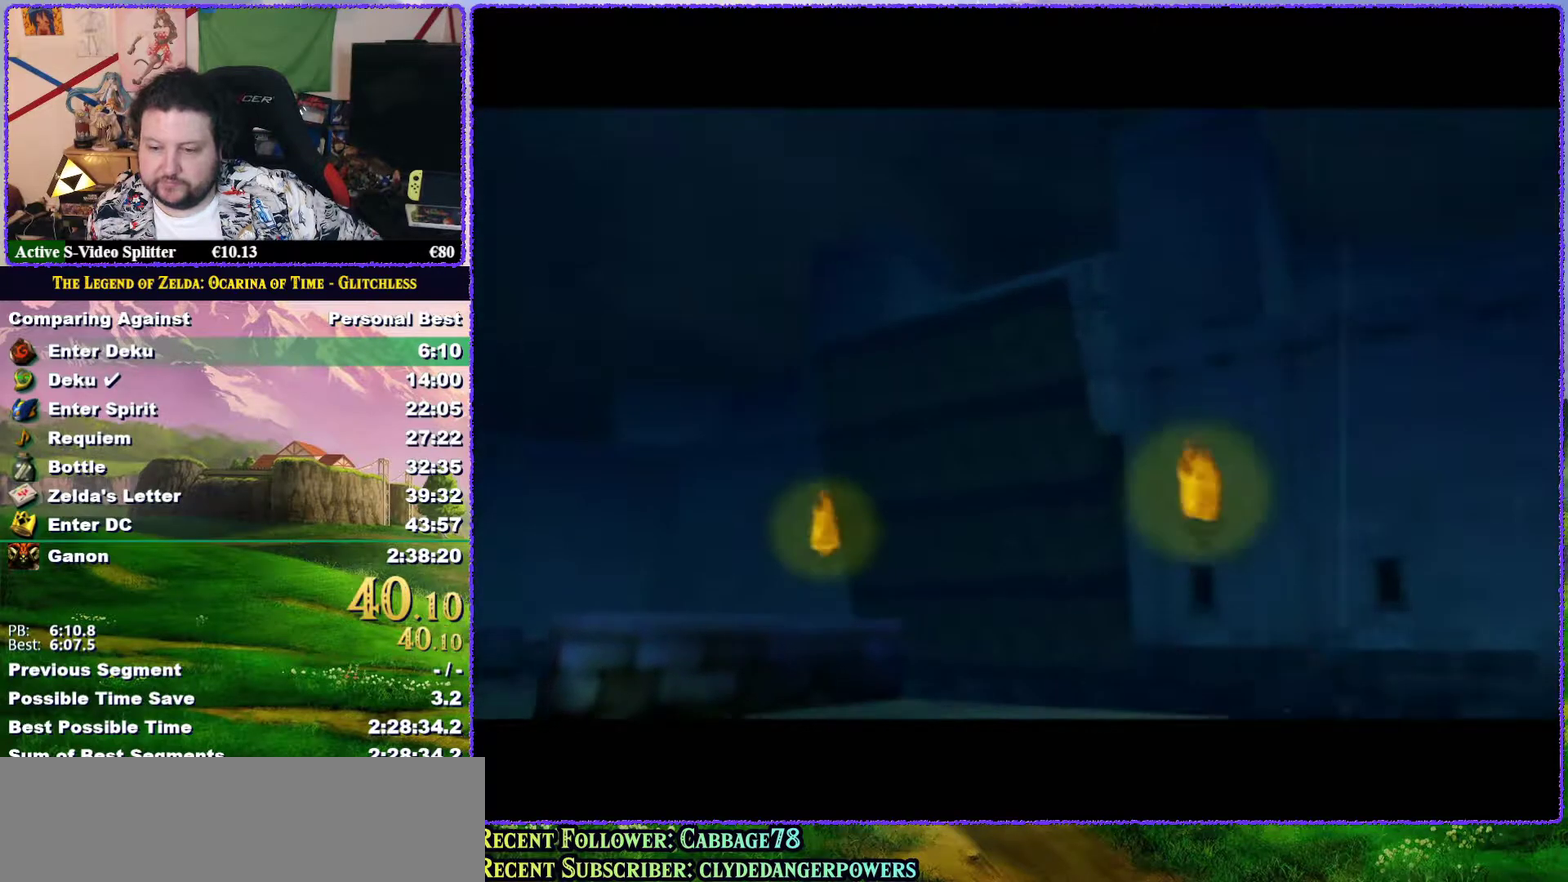
{"buttons": [], "left_stick": "center", "events": [[33, "A", "up"], [133, "A", "down"], [133, "B", "down"], [183, "A", "up"], [183, "B", "up"], [283, "A", "down"], [283, "B", "down"], [333, "A", "up"], [333, "B", "up"]]}
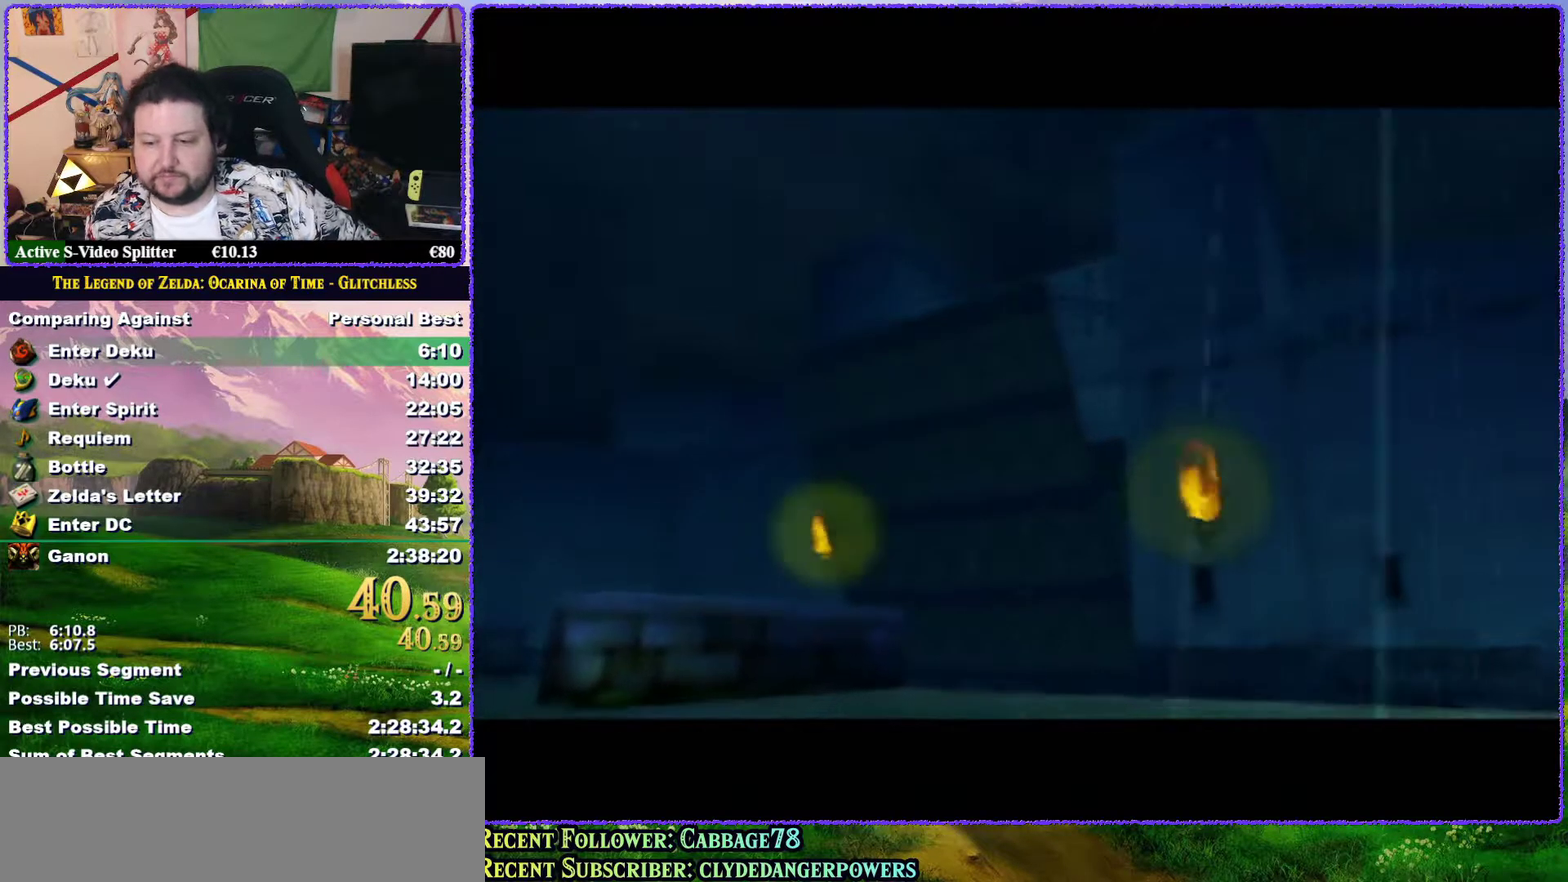
{"buttons": [], "left_stick": "center", "events": [[83, "A", "down"], [83, "B", "down"], [133, "A", "up"], [133, "B", "up"], [200, "A", "down"], [200, "B", "down"], [300, "B", "up"], [333, "A", "up"], [400, "A", "down"], [400, "B", "down"], [467, "A", "up"], [467, "B", "up"]]}
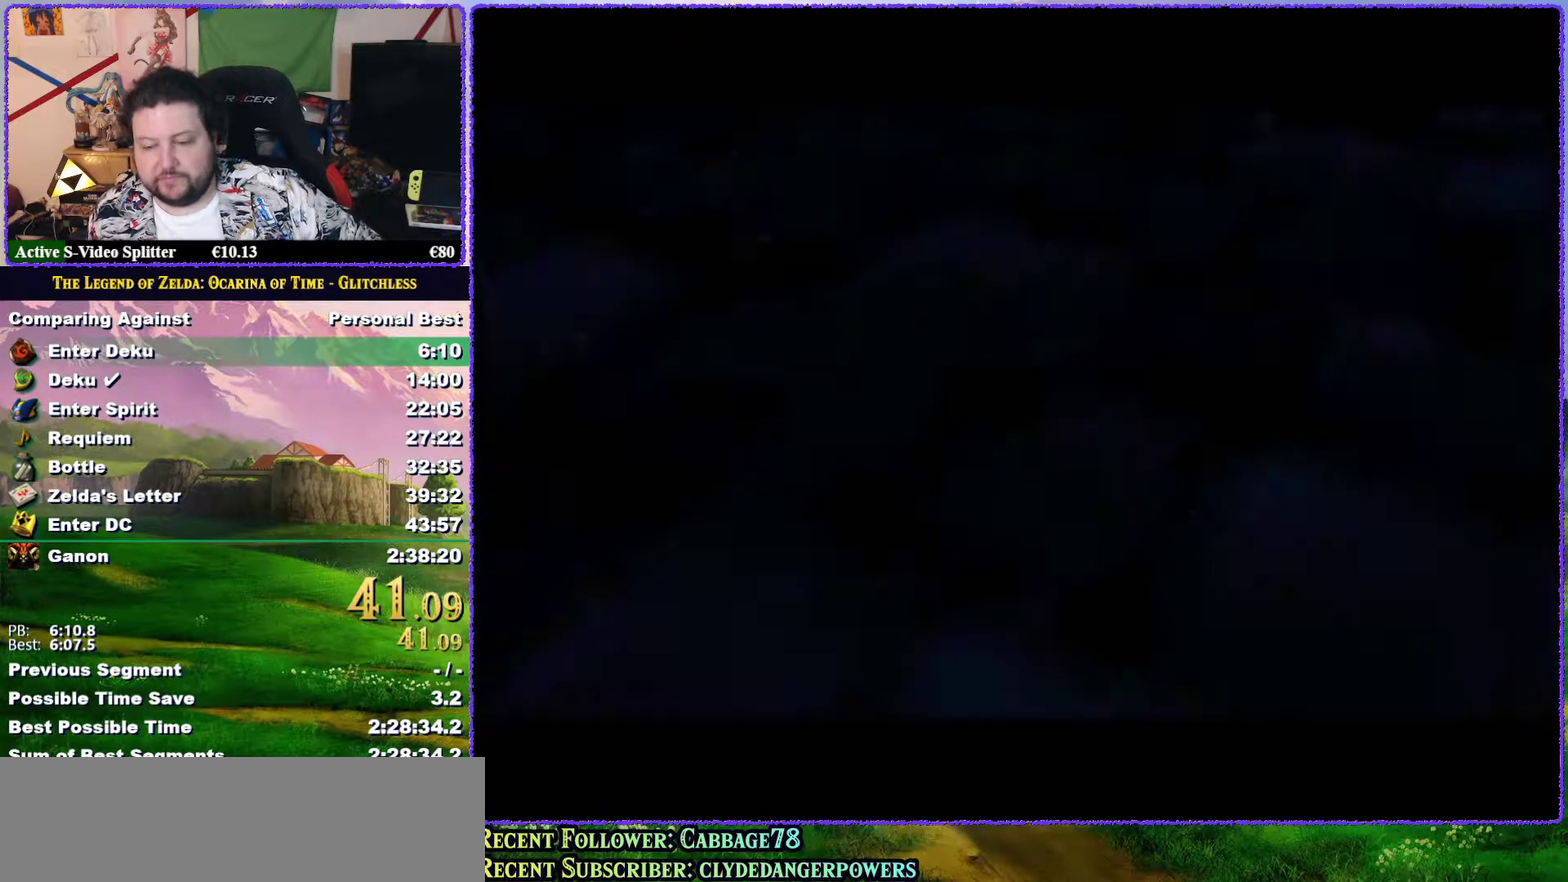
{"buttons": [], "left_stick": "center", "events": [[183, "A", "down"], [183, "B", "down"], [267, "A", "up"], [267, "B", "up"], [333, "A", "down"], [333, "B", "down"], [417, "A", "up"], [417, "B", "up"]]}
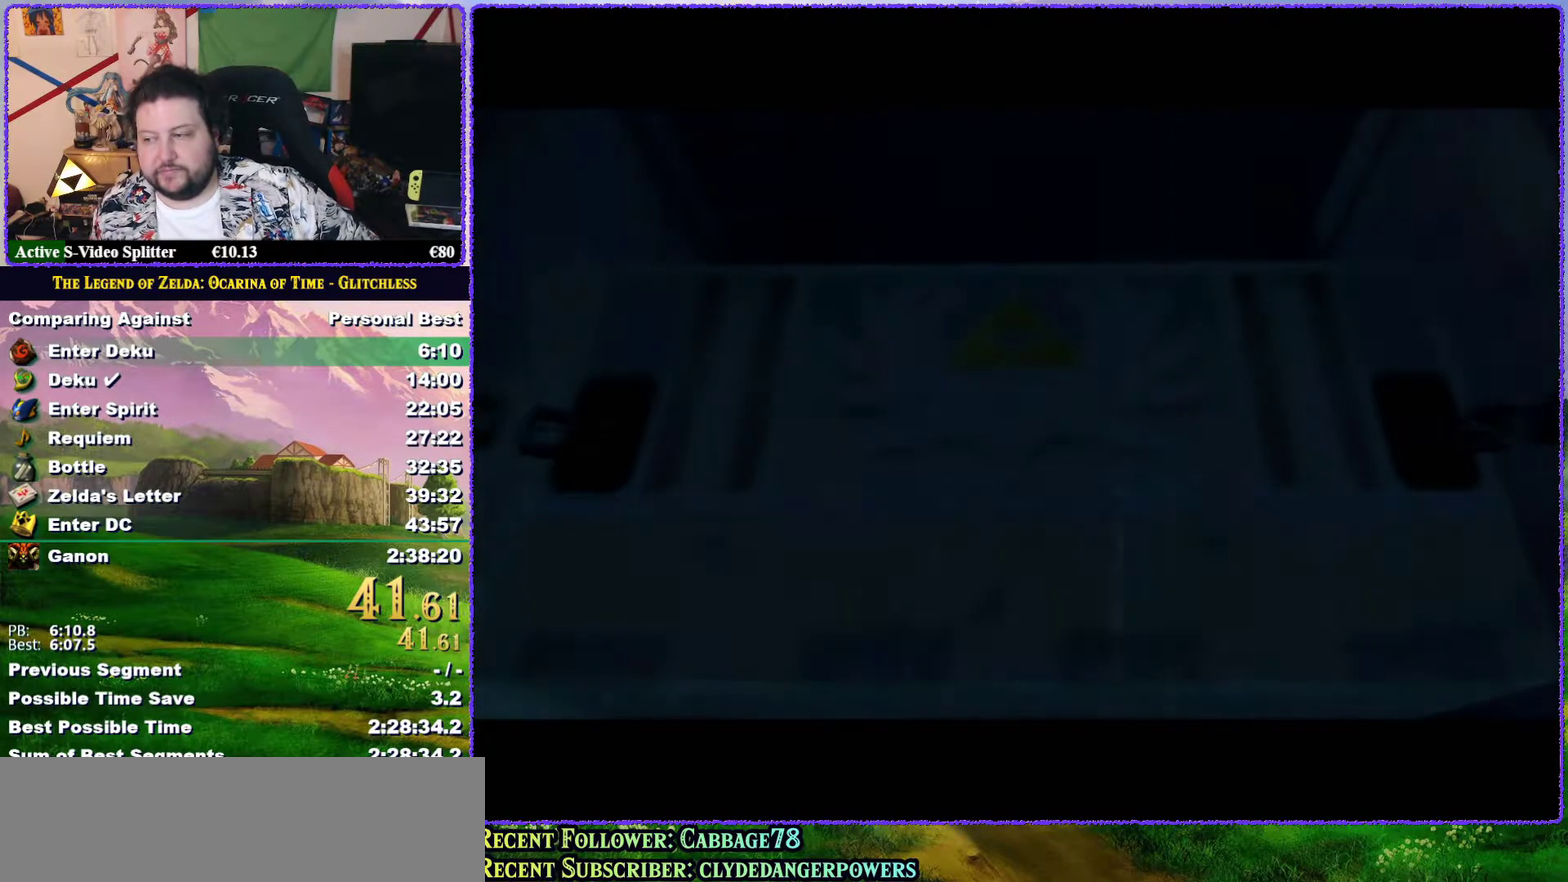
{"buttons": ["B"], "left_stick": "center", "events": [[167, "B", "down"], [183, "A", "down"], [217, "A", "up"], [250, "B", "up"], [317, "B", "down"], [350, "A", "down"], [383, "A", "up"], [400, "B", "up"], [483, "B", "down"]]}
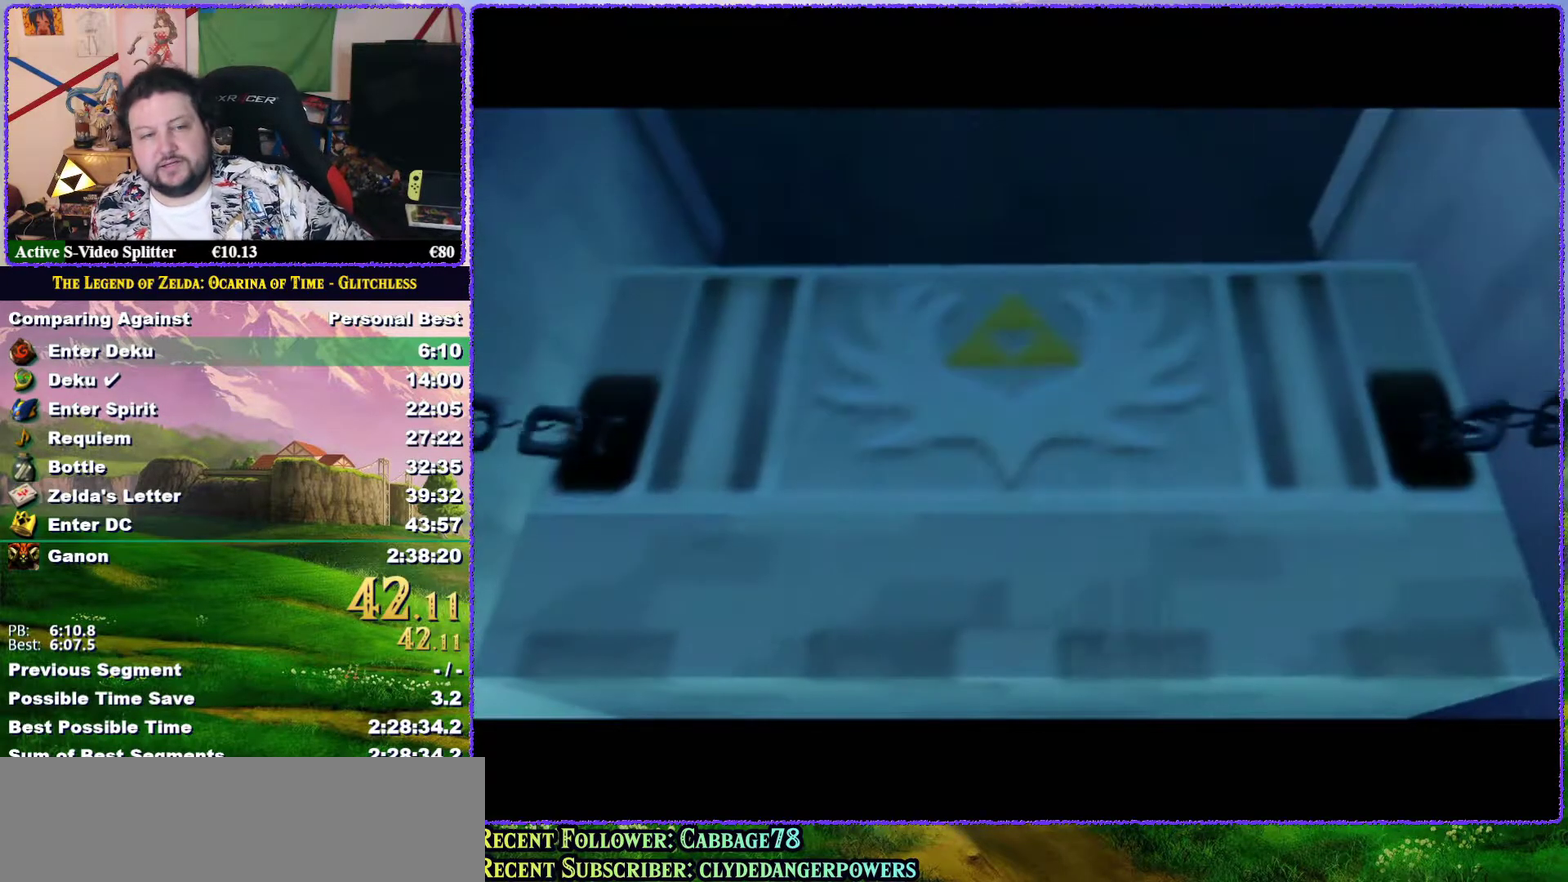
{"buttons": ["A", "B"], "left_stick": "center", "events": [[17, "B", "up"], [150, "B", "down"], [167, "A", "down"], [217, "A", "up"], [217, "B", "up"], [317, "A", "down"], [317, "B", "down"], [367, "A", "up"], [400, "B", "up"], [467, "B", "down"], [500, "A", "down"]]}
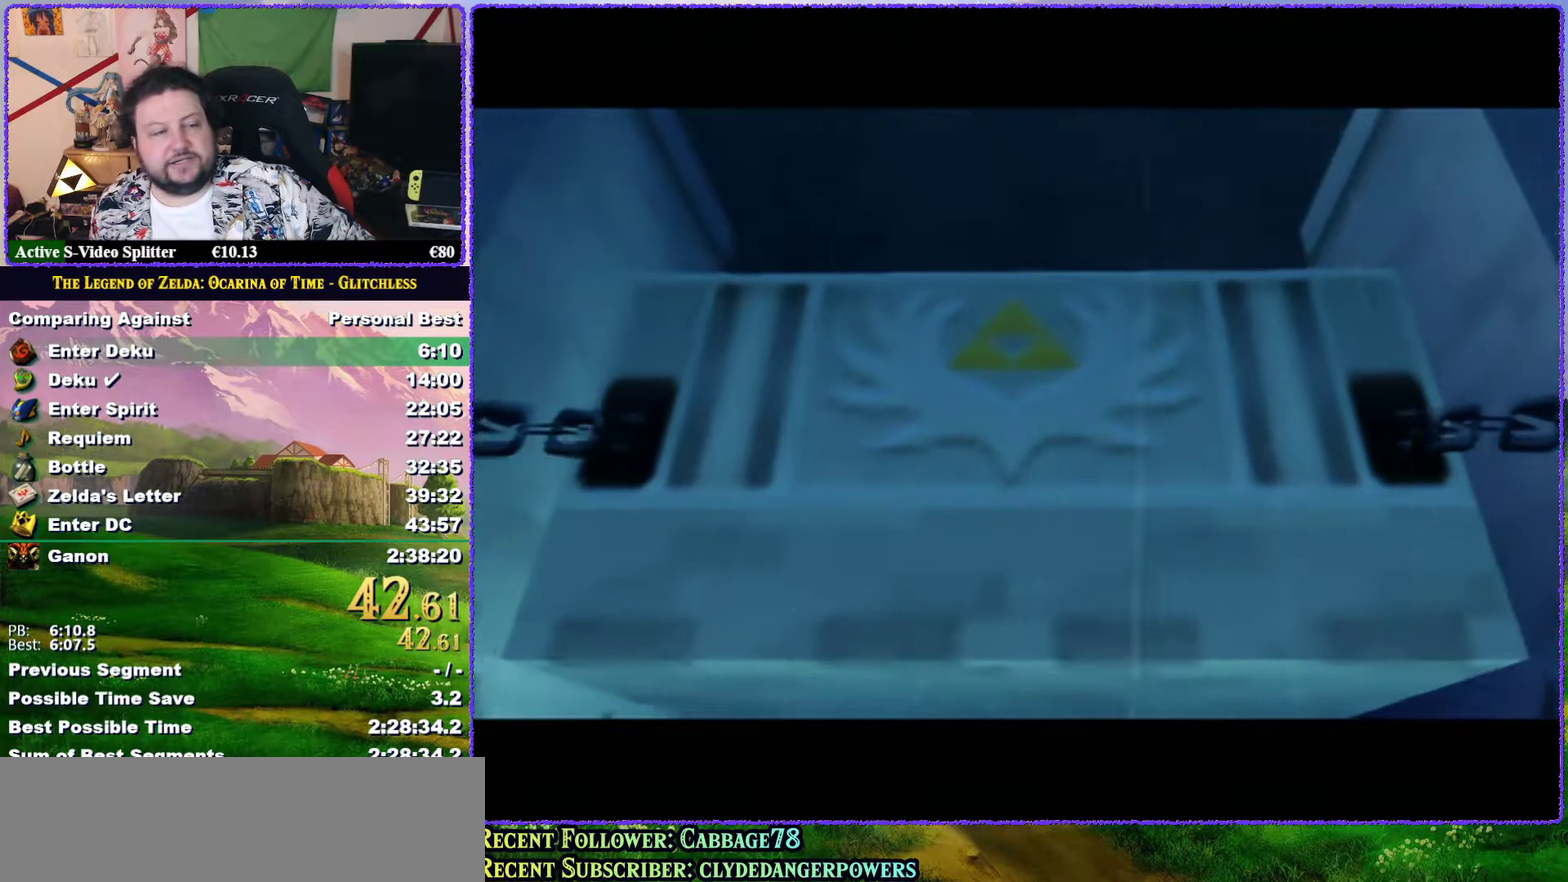
{"buttons": ["A", "B"], "left_stick": "center", "events": [[33, "A", "up"], [67, "B", "up"], [117, "A", "down"], [117, "B", "down"], [233, "B", "up"], [283, "A", "up"], [317, "A", "down"], [400, "A", "up"], [500, "A", "down"], [500, "B", "down"]]}
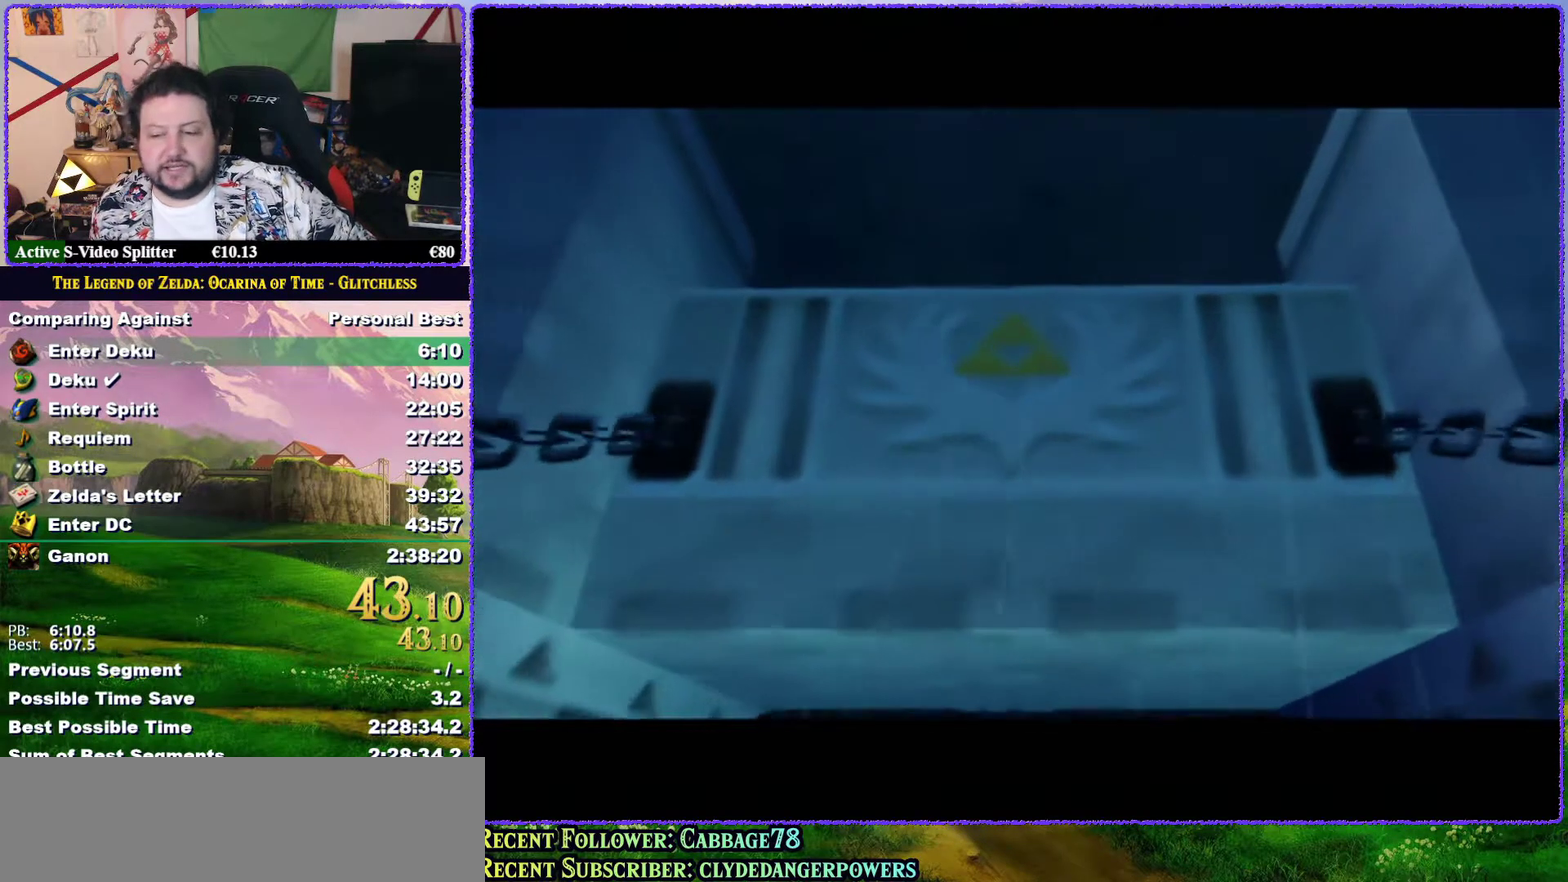
{"buttons": [], "left_stick": "center", "events": [[117, "B", "up"], [217, "B", "down"], [383, "A", "up"], [383, "B", "up"]]}
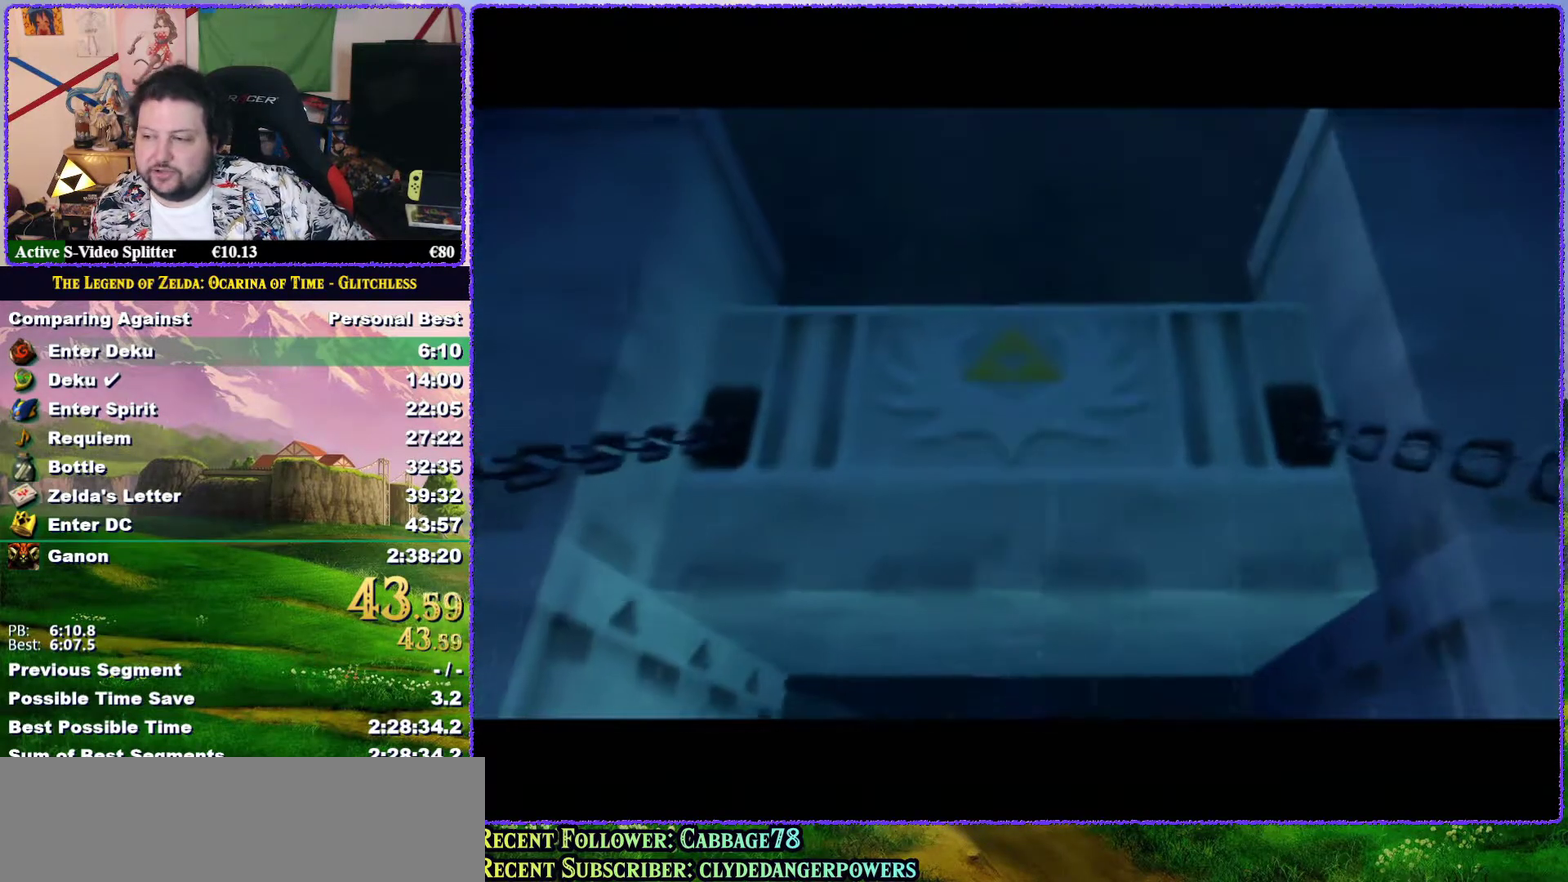
{"buttons": ["B"], "left_stick": "center", "events": [[150, "B", "down"], [183, "A", "down"], [250, "A", "up"], [250, "B", "up"], [350, "B", "down"], [367, "A", "down"], [417, "A", "up"]]}
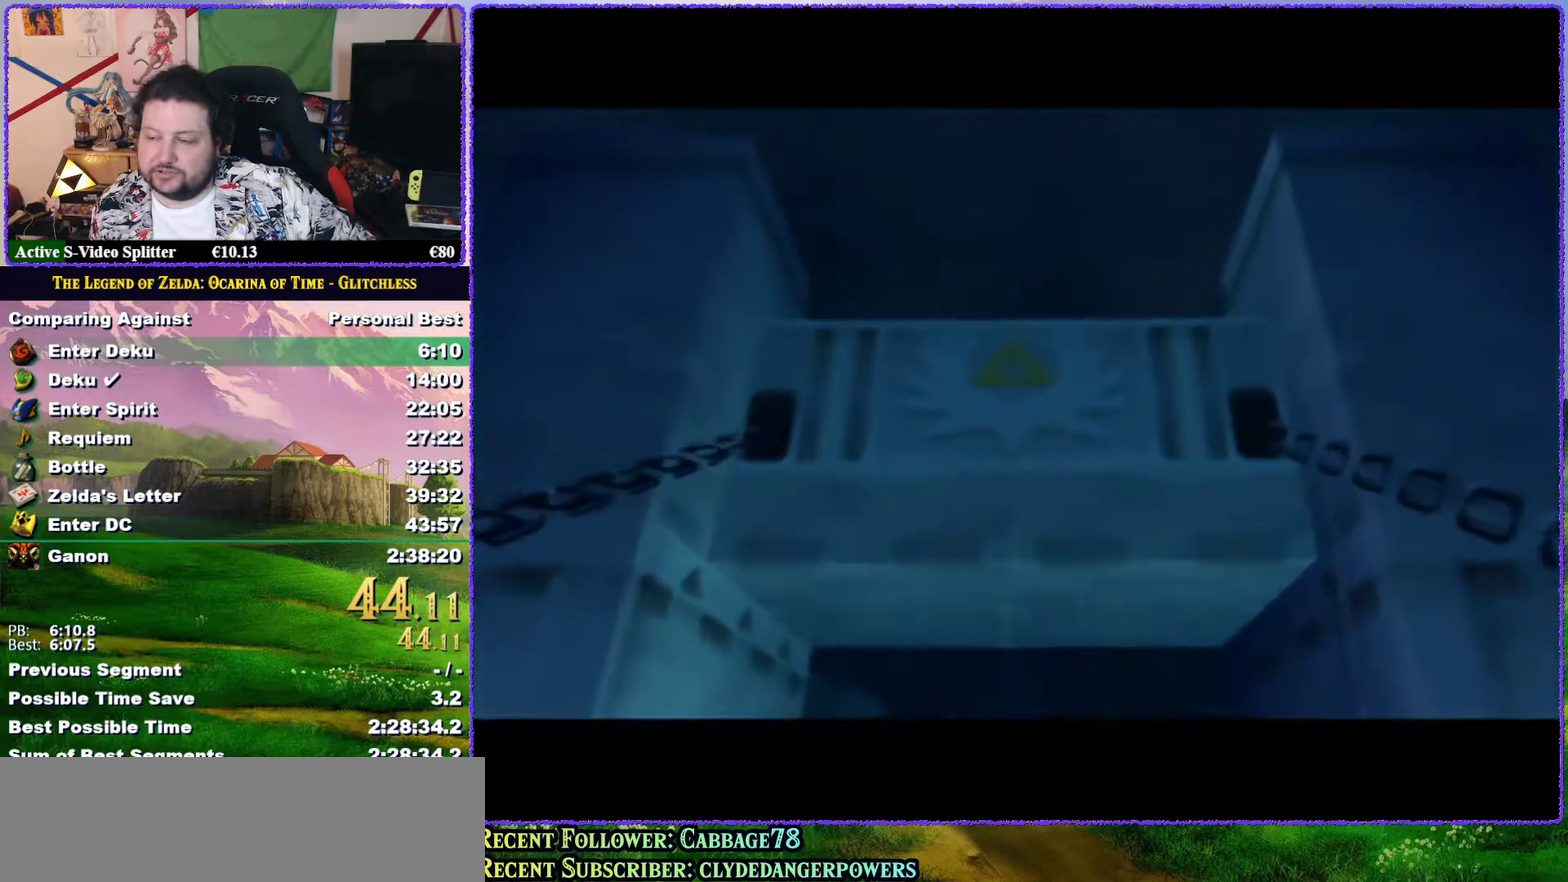
{"buttons": [], "left_stick": "center", "events": [[17, "A", "down"], [117, "A", "up"], [117, "B", "up"], [183, "A", "down"], [183, "B", "down"], [317, "A", "up"], [317, "B", "up"], [400, "A", "down"], [400, "B", "down"], [500, "A", "up"], [500, "B", "up"]]}
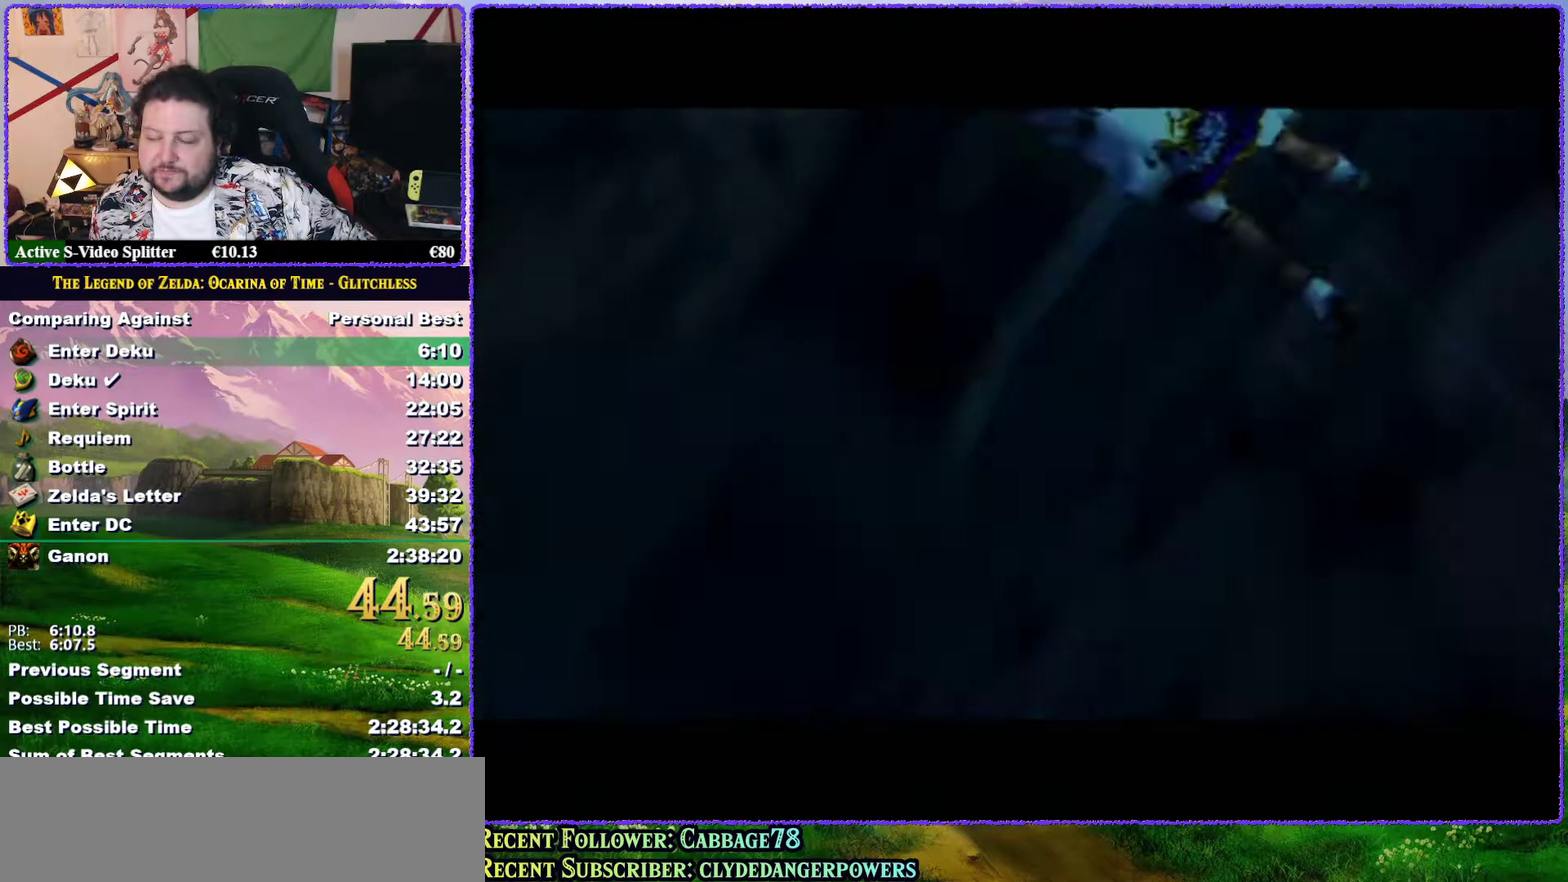
{"buttons": ["A", "B"], "left_stick": "center", "events": [[83, "A", "down"], [83, "B", "down"], [183, "A", "up"], [183, "B", "up"], [267, "B", "down"], [300, "A", "down"], [367, "A", "up"], [367, "B", "up"], [467, "A", "down"], [467, "B", "down"]]}
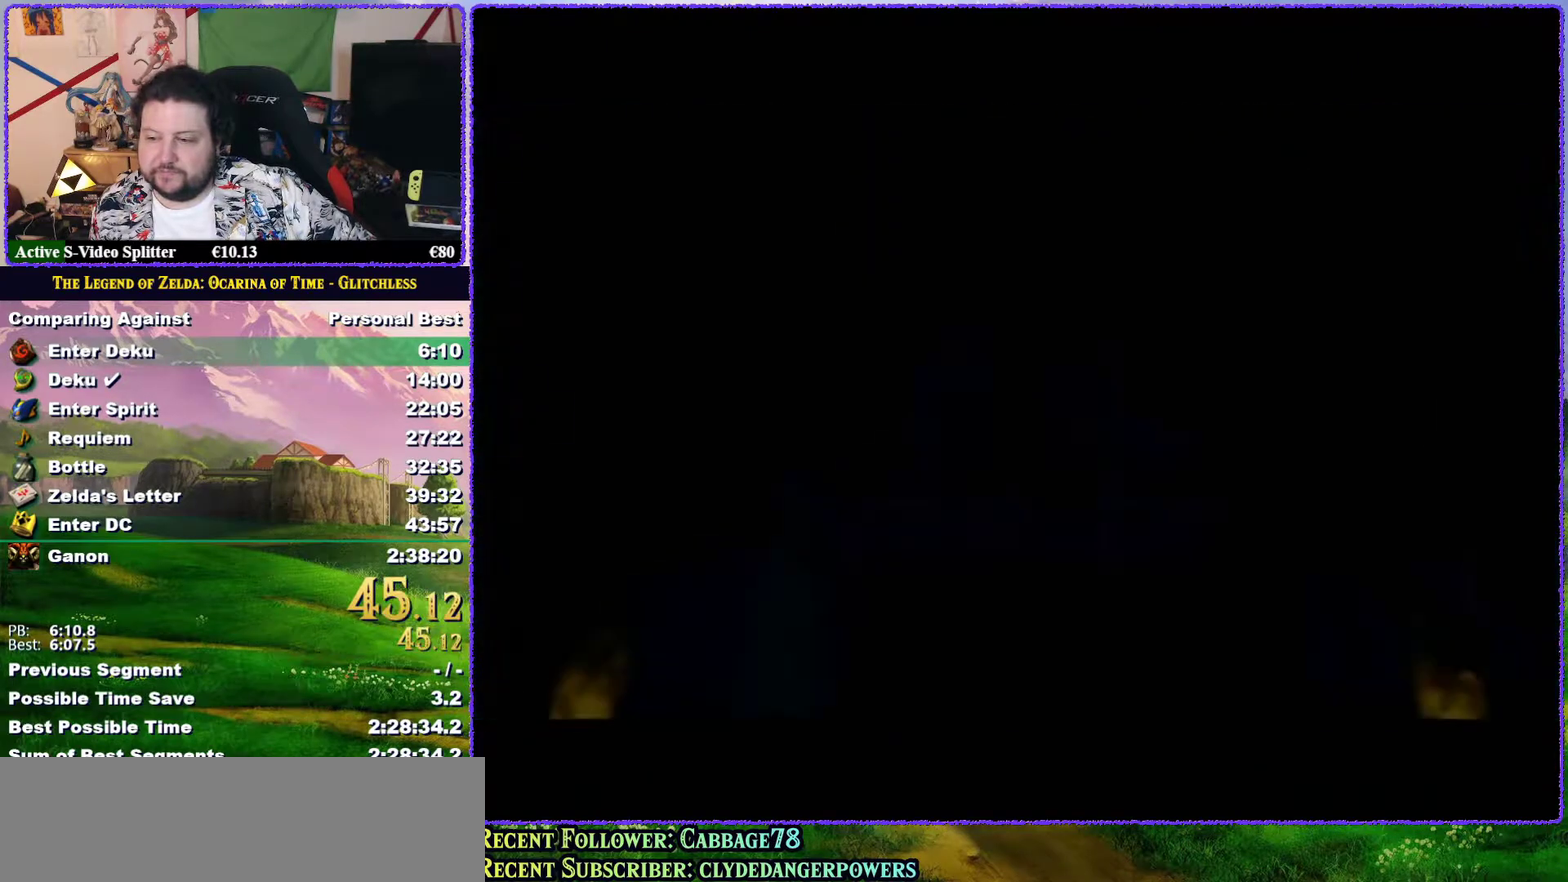
{"buttons": [], "left_stick": "center", "events": [[100, "A", "up"], [100, "B", "up"], [167, "A", "down"], [167, "B", "down"], [283, "A", "up"], [283, "B", "up"], [350, "A", "down"], [350, "B", "down"], [433, "A", "up"], [433, "B", "up"]]}